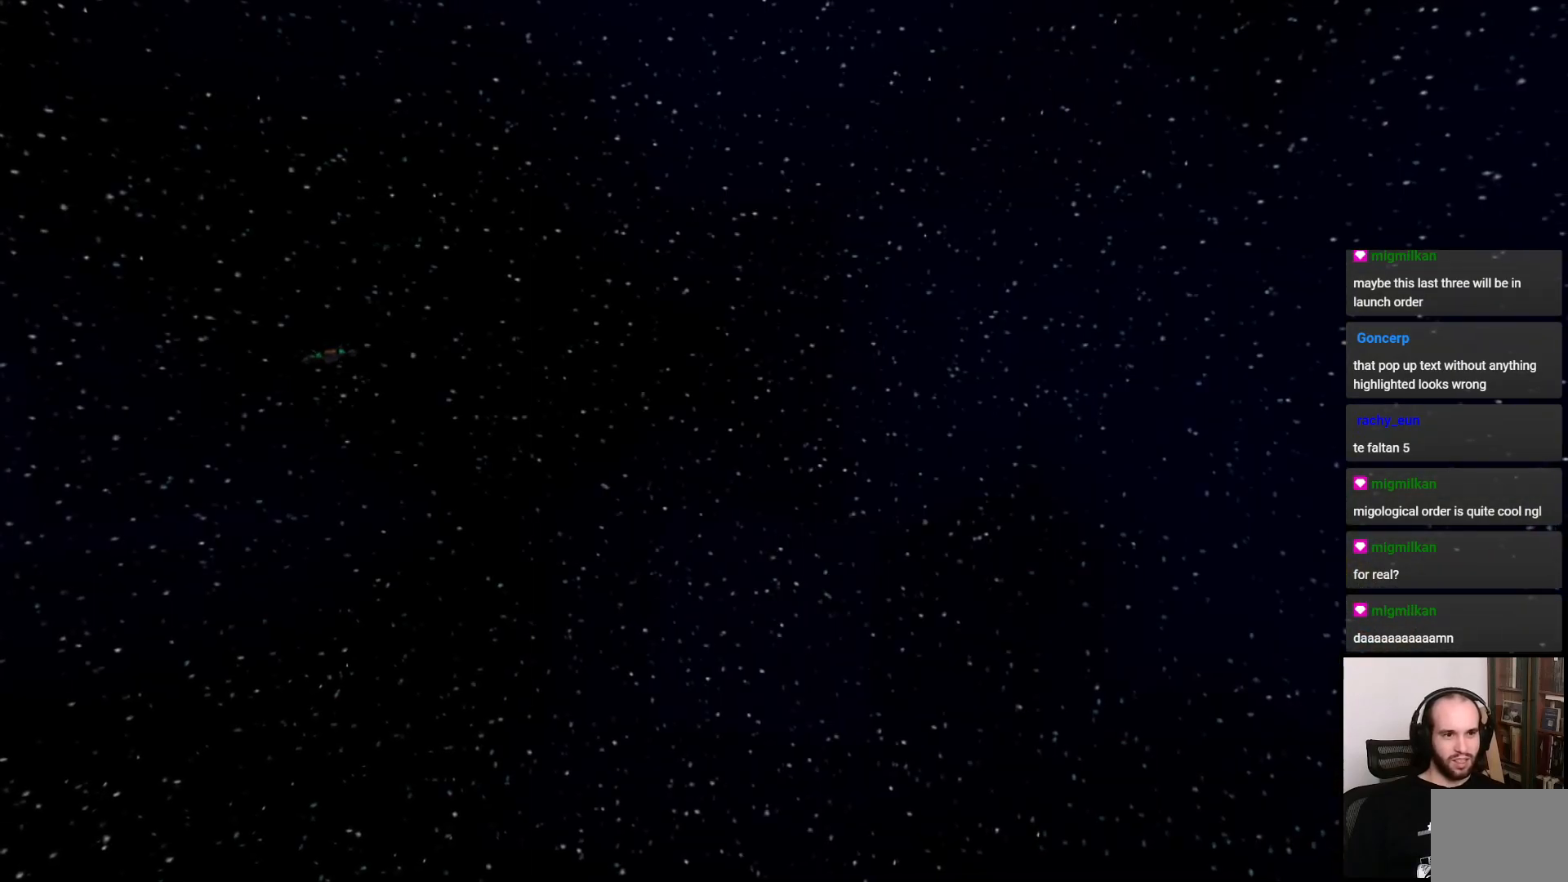
Gameplay with a controller (PlayStation layout); each line is a JSON object with the inputs held at the frame after it. "events" lists button and stick changes between this image and that frame as [ms after this image, input, new state], when the widget could be followed in between. Not read: L3 R3.
{"buttons": ["CROSS"], "left_stick": "center", "right_stick": "center", "events": [[100, "CROSS", "down"], [133, "CROSS", "up"], [483, "CROSS", "down"]]}
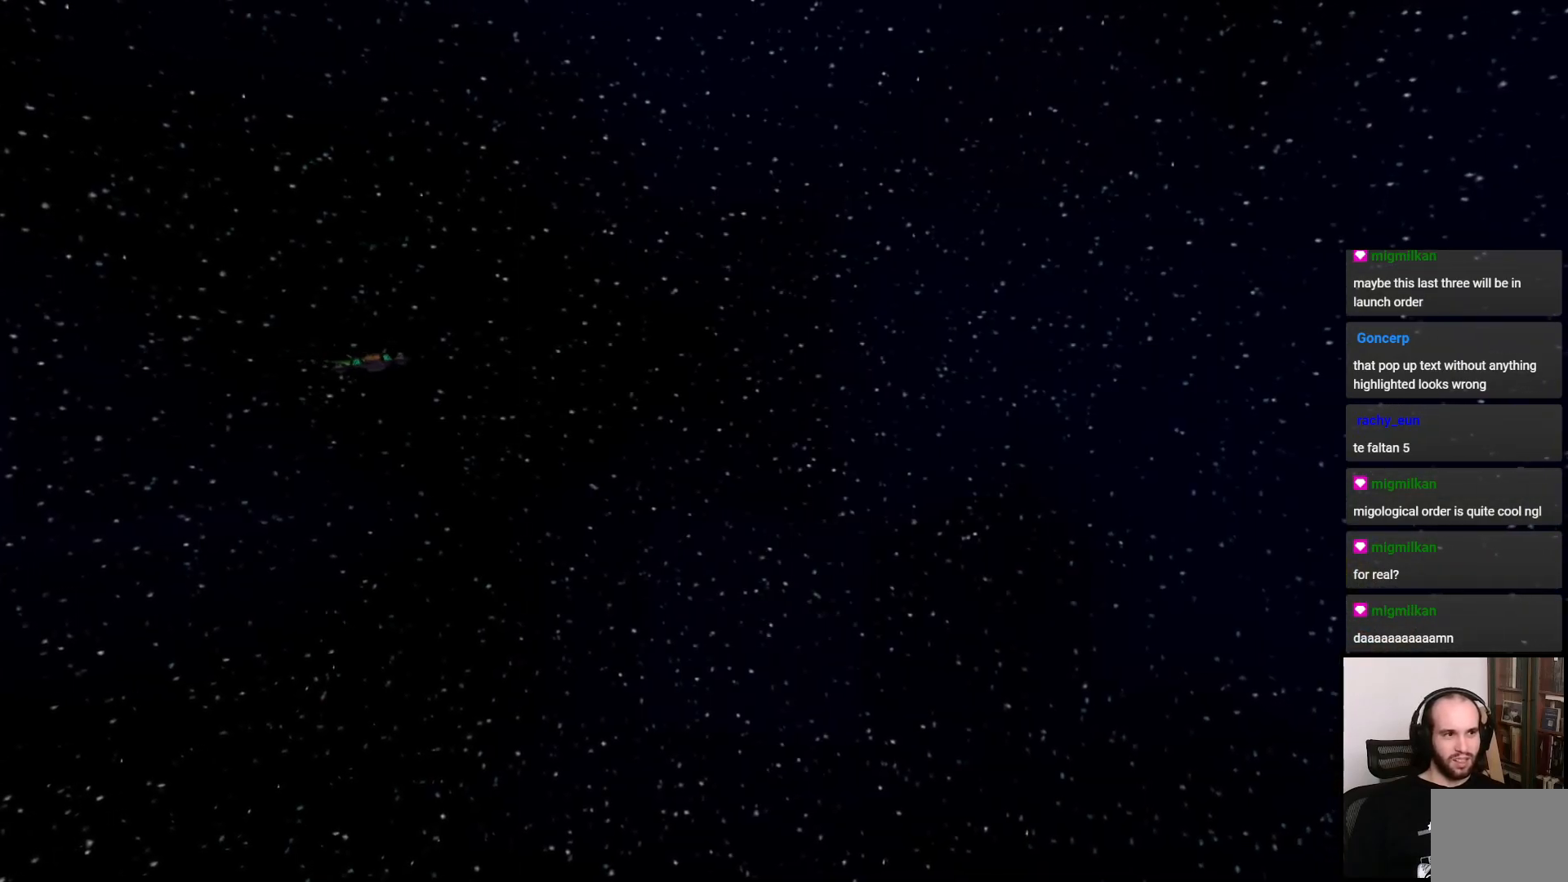
{"buttons": [], "left_stick": "center", "right_stick": "center", "events": [[50, "CROSS", "up"]]}
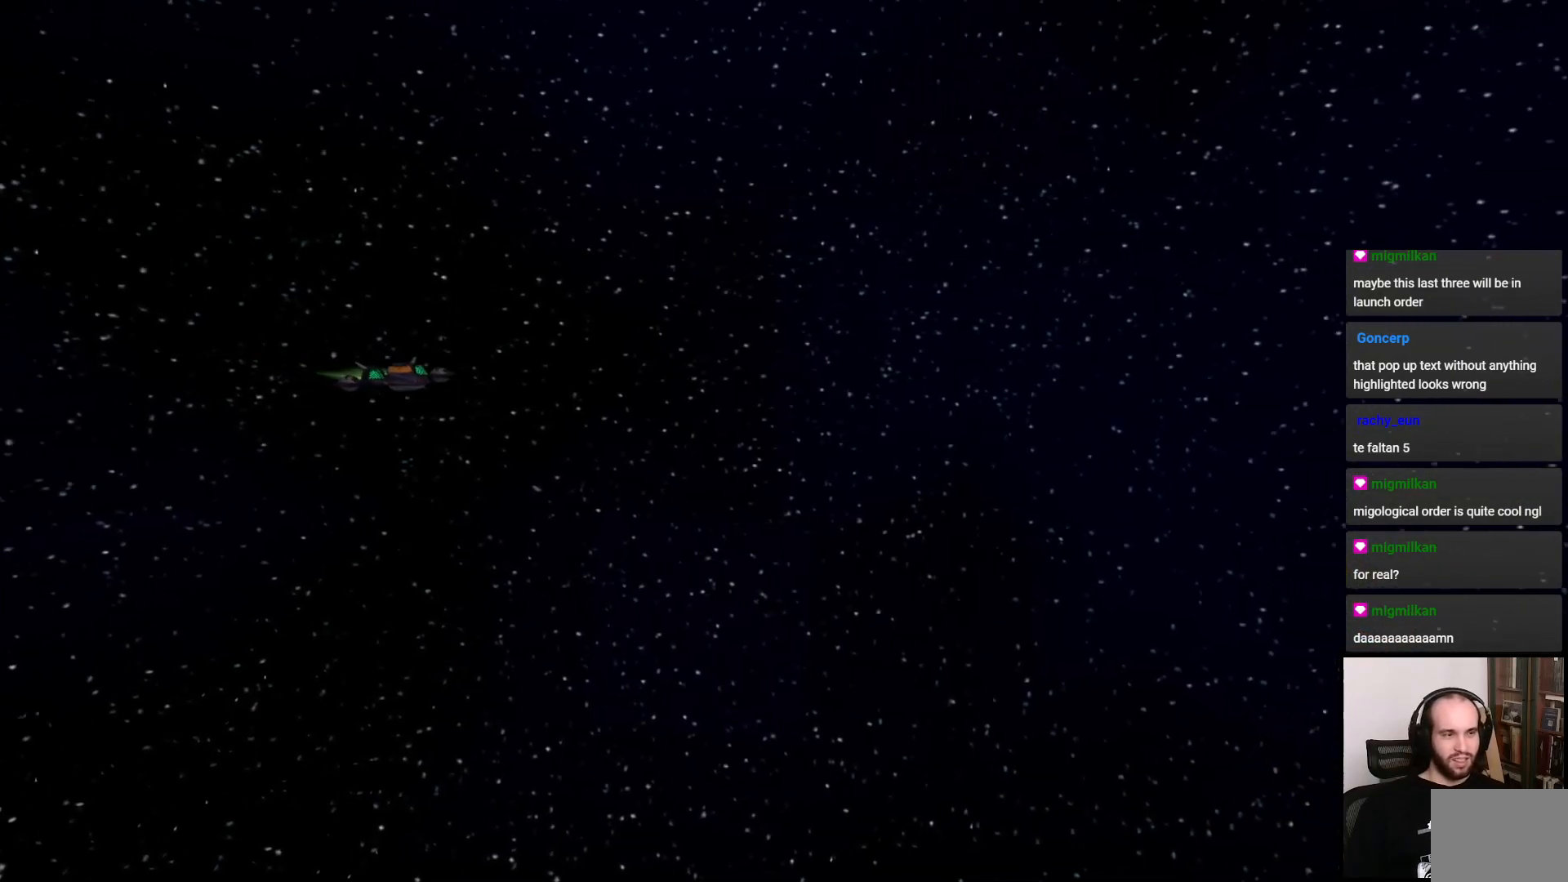
{"buttons": ["CROSS"], "left_stick": "center", "right_stick": "center", "events": [[317, "CROSS", "down"], [433, "CROSS", "up"], [500, "CROSS", "down"]]}
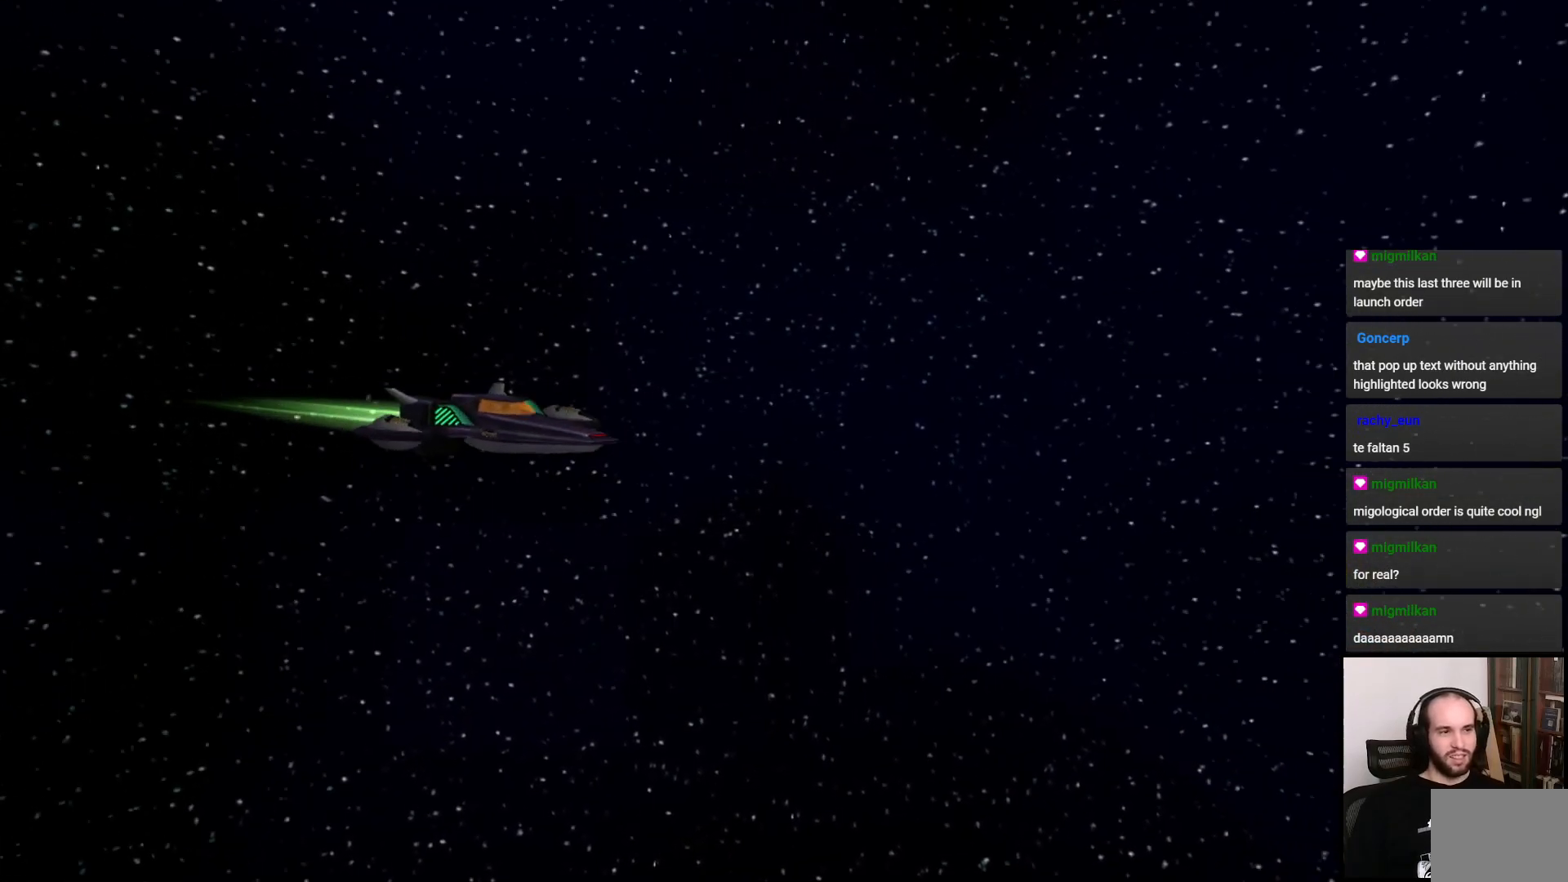
{"buttons": [], "left_stick": "center", "right_stick": "center", "events": [[100, "CROSS", "up"], [383, "CROSS", "down"], [467, "CROSS", "up"]]}
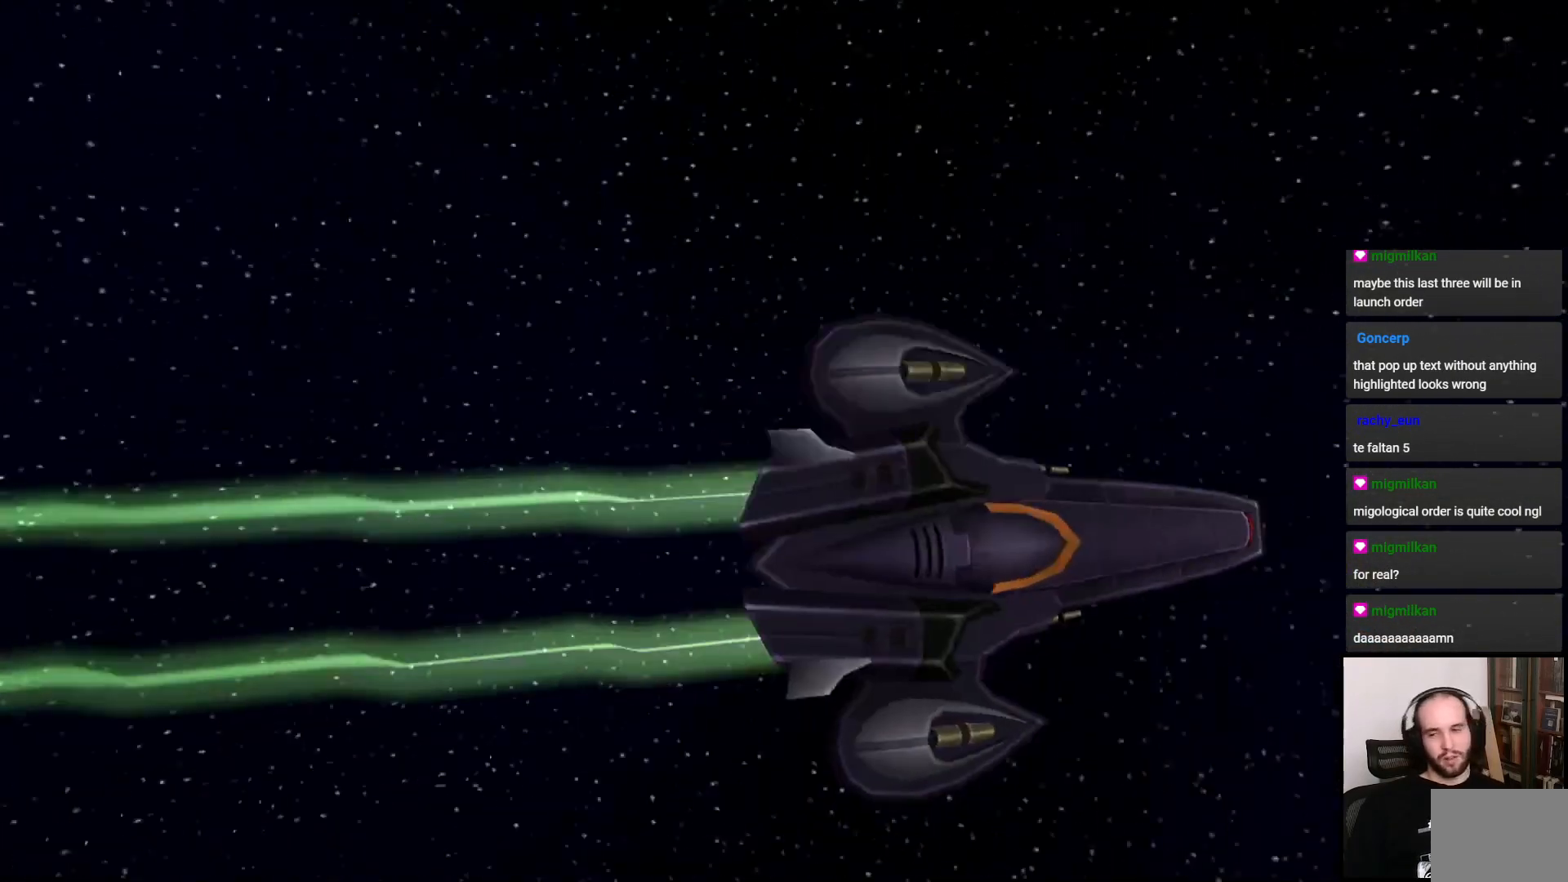
{"buttons": ["CROSS"], "left_stick": "center", "right_stick": "center", "events": [[467, "CROSS", "down"]]}
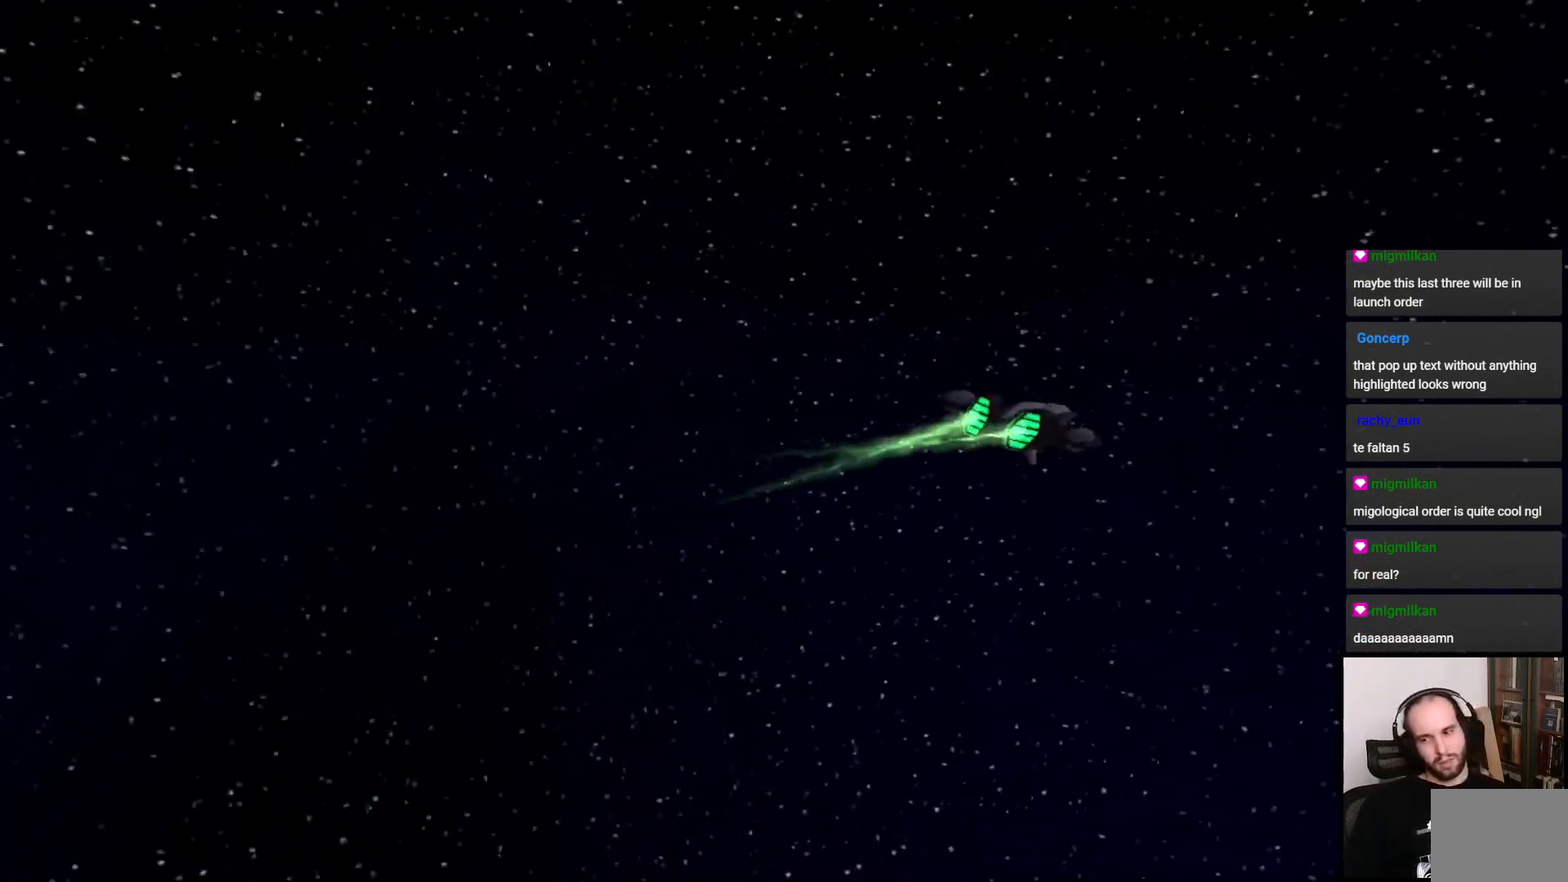
{"buttons": [], "left_stick": "center", "right_stick": "center", "events": [[50, "CROSS", "up"], [150, "CROSS", "down"], [217, "CROSS", "up"], [350, "CROSS", "down"], [383, "CROSS", "up"]]}
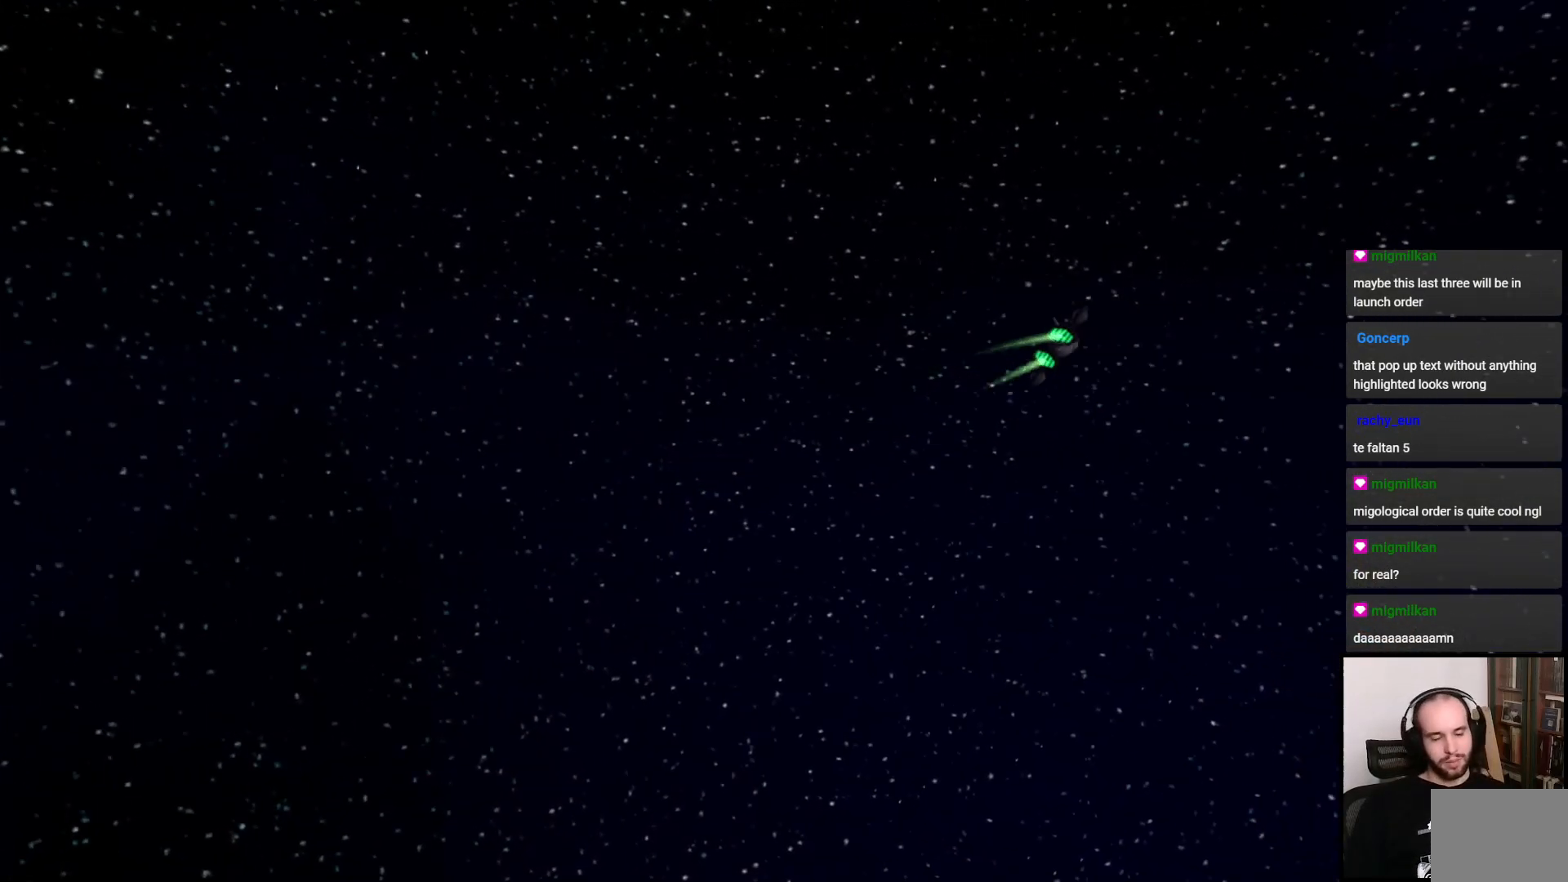
{"buttons": [], "left_stick": "center", "right_stick": "center", "events": [[17, "CROSS", "down"], [100, "CROSS", "up"], [217, "CROSS", "down"], [267, "CROSS", "up"]]}
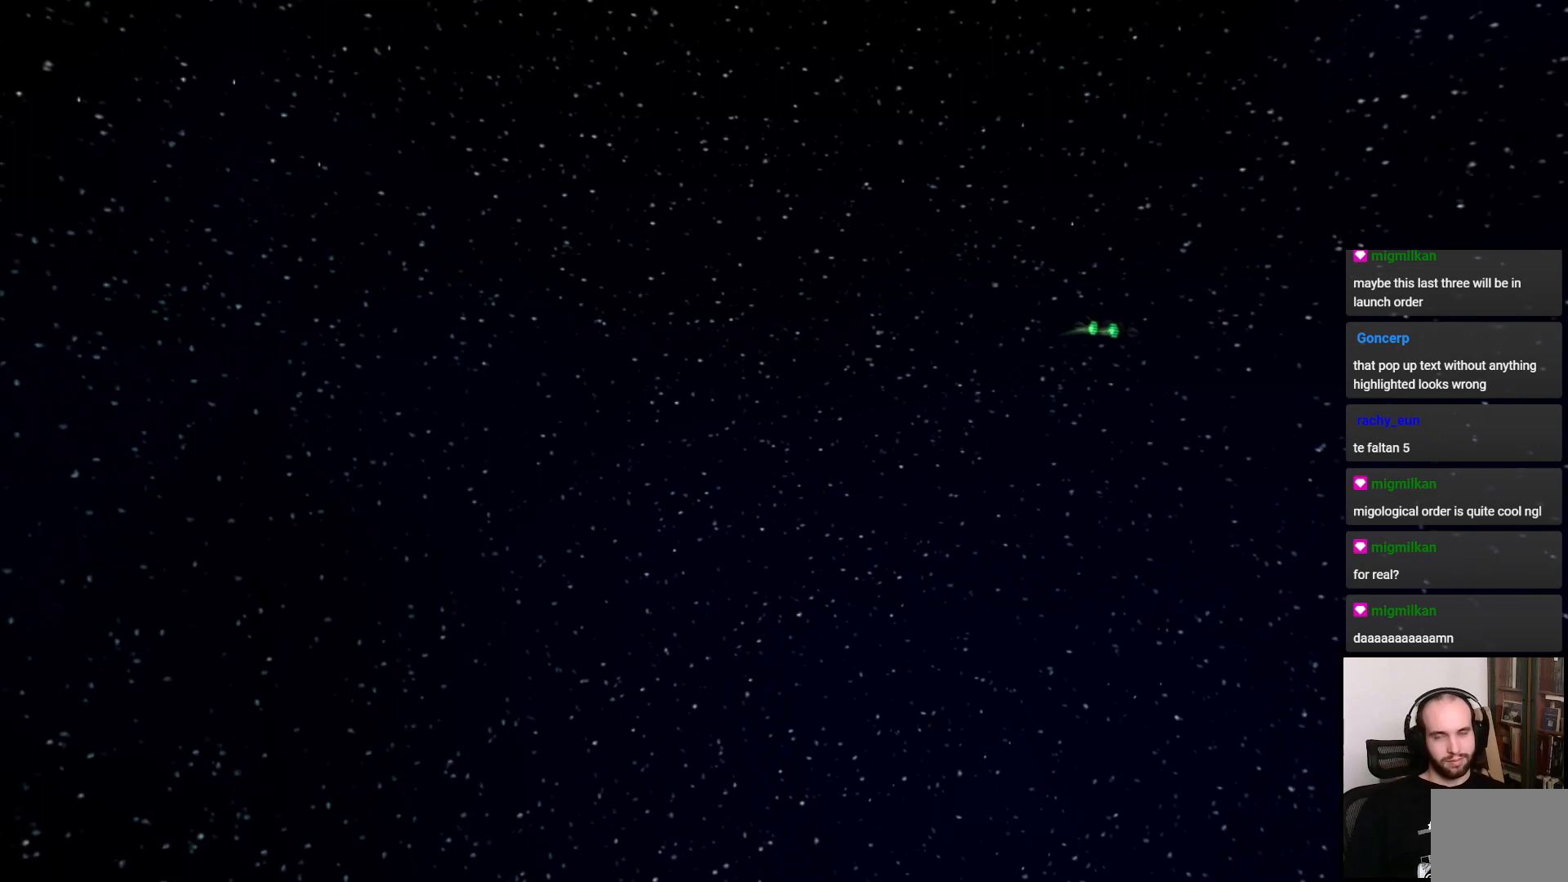
{"buttons": [], "left_stick": "center", "right_stick": "center", "events": [[50, "CROSS", "down"], [133, "CROSS", "up"], [250, "CROSS", "down"], [300, "CROSS", "up"]]}
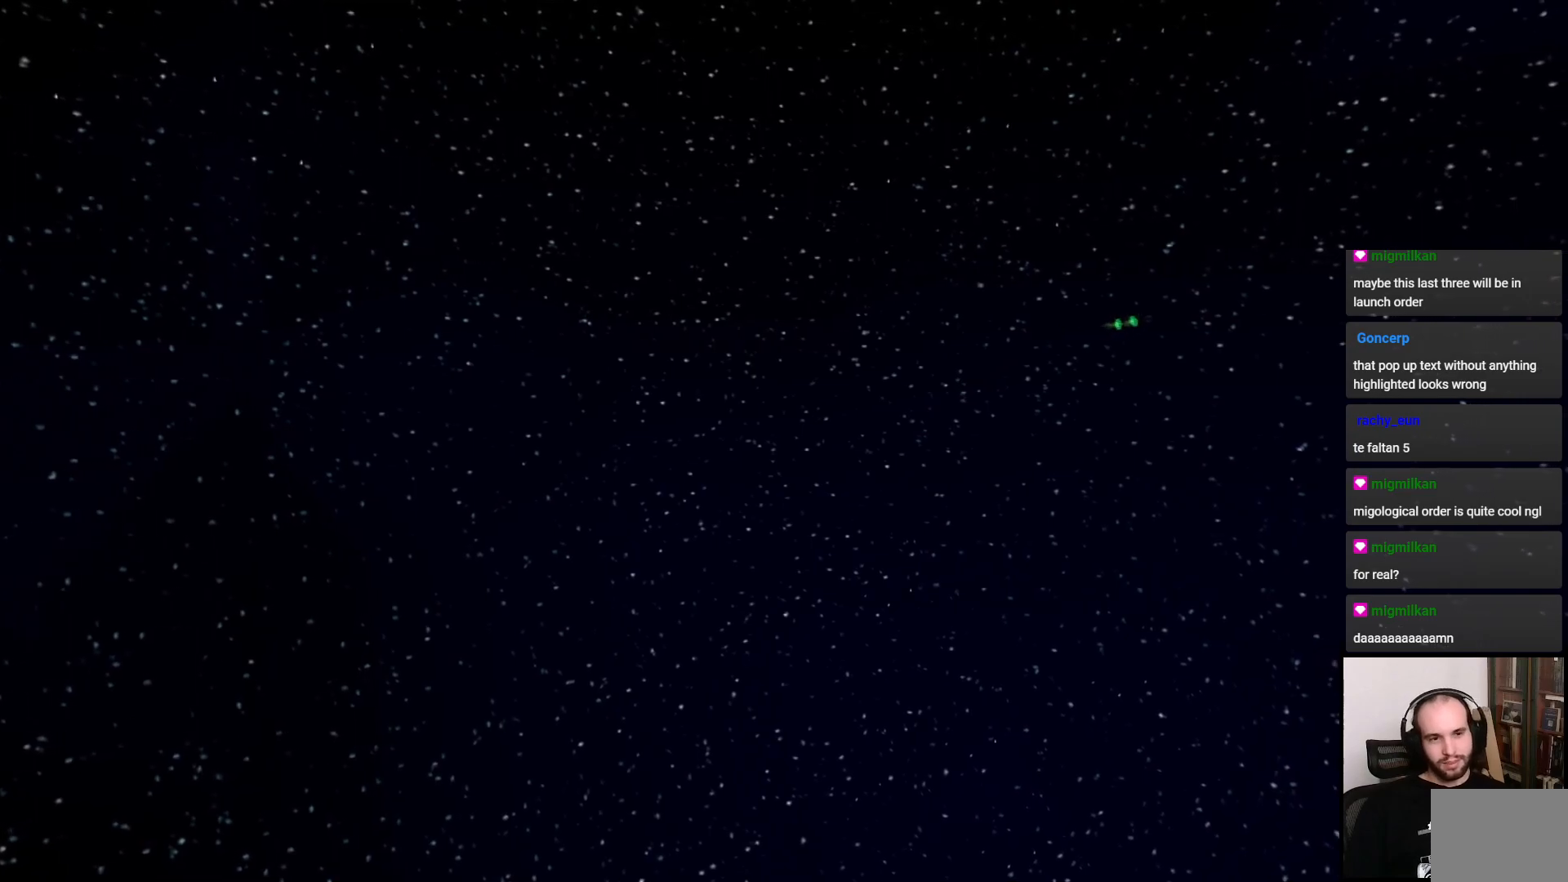
{"buttons": [], "left_stick": "center", "right_stick": "center", "events": [[300, "CROSS", "down"], [367, "CROSS", "up"]]}
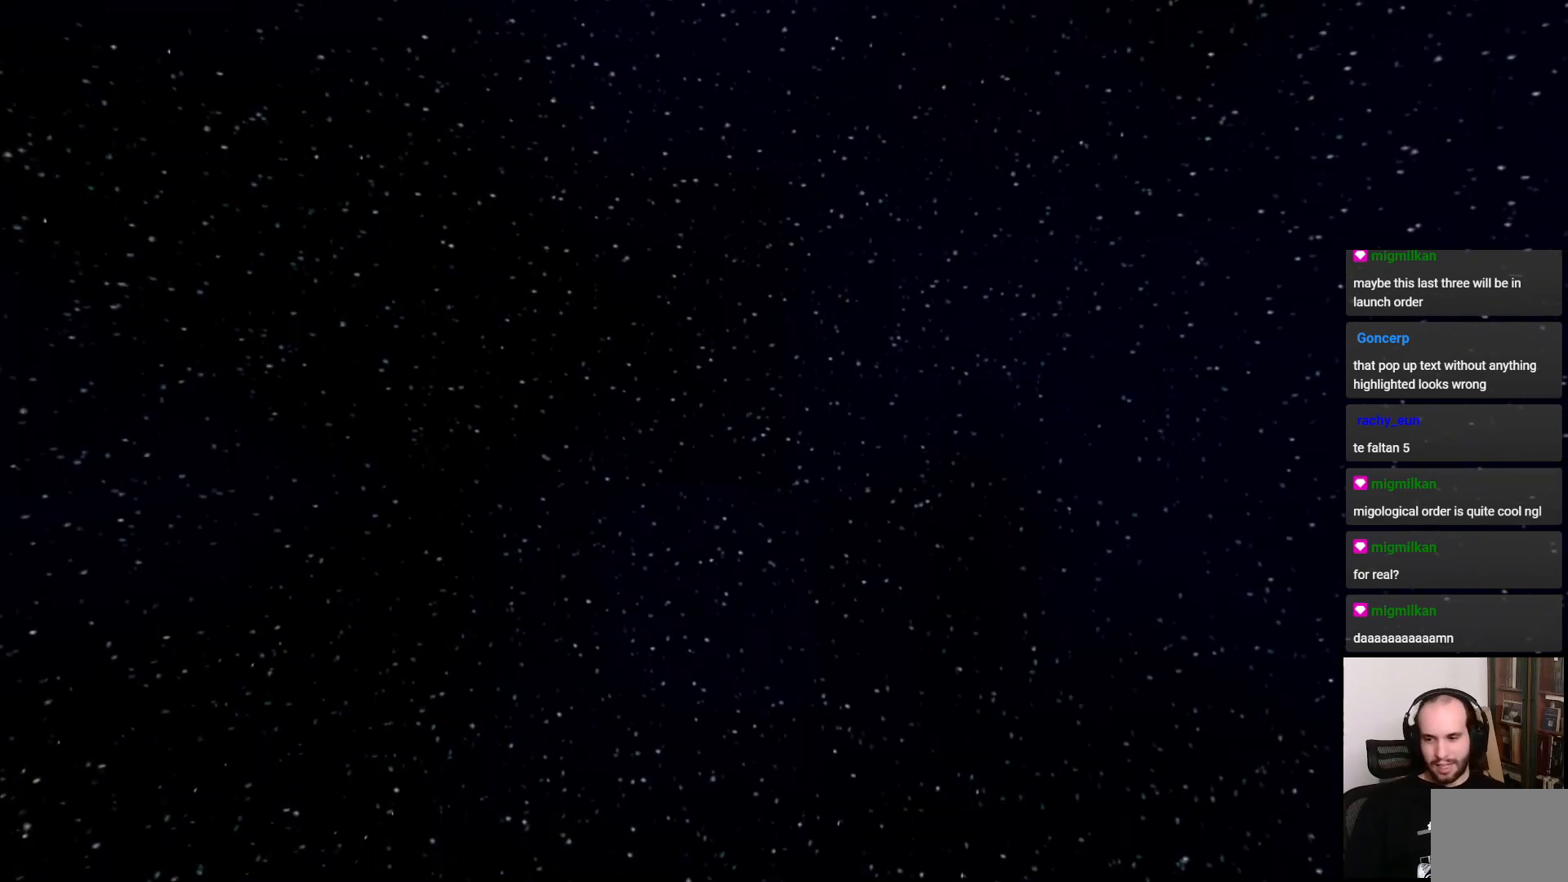
{"buttons": [], "left_stick": "center", "right_stick": "center", "events": [[17, "CROSS", "down"], [67, "CROSS", "up"], [200, "CROSS", "down"], [233, "CROSS", "up"], [367, "CROSS", "down"], [467, "CROSS", "up"]]}
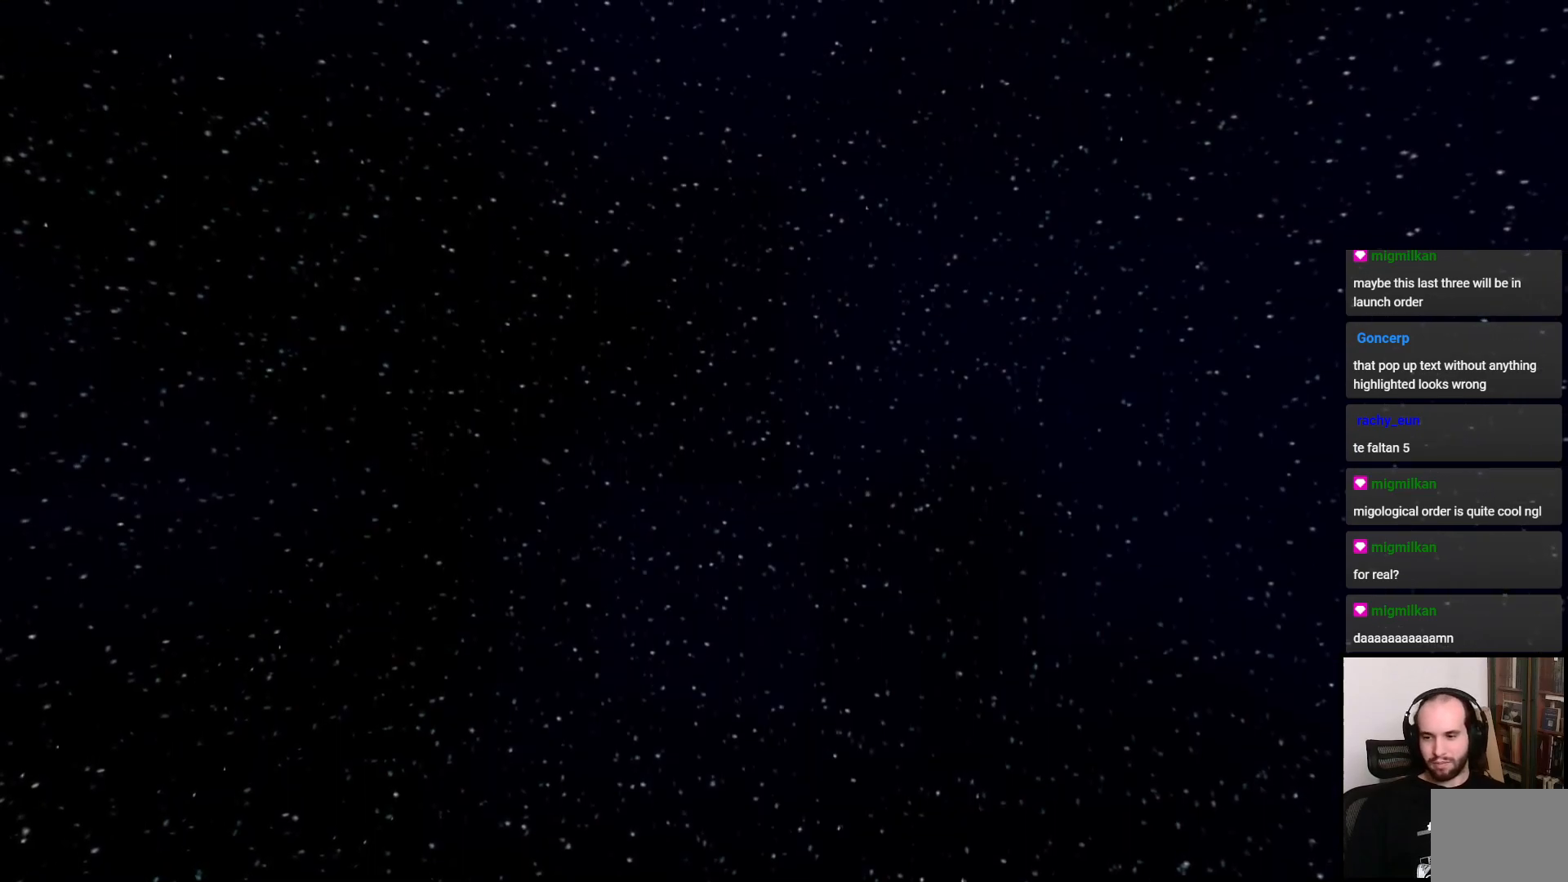
{"buttons": [], "left_stick": "center", "right_stick": "center", "events": [[83, "CROSS", "down"], [150, "CROSS", "up"]]}
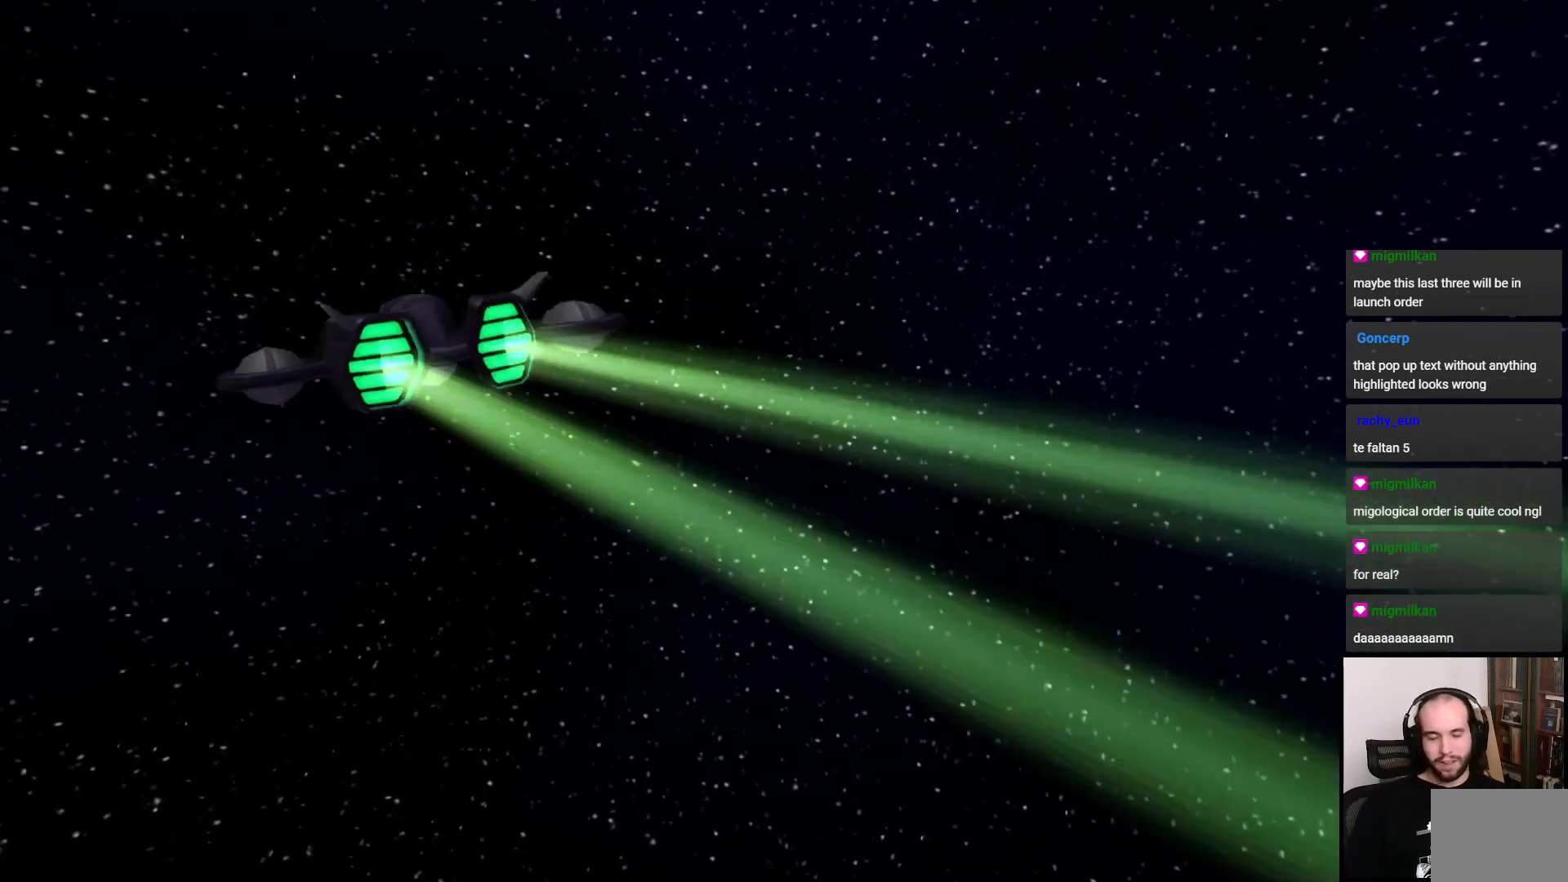
{"buttons": [], "left_stick": "center", "right_stick": "center", "events": []}
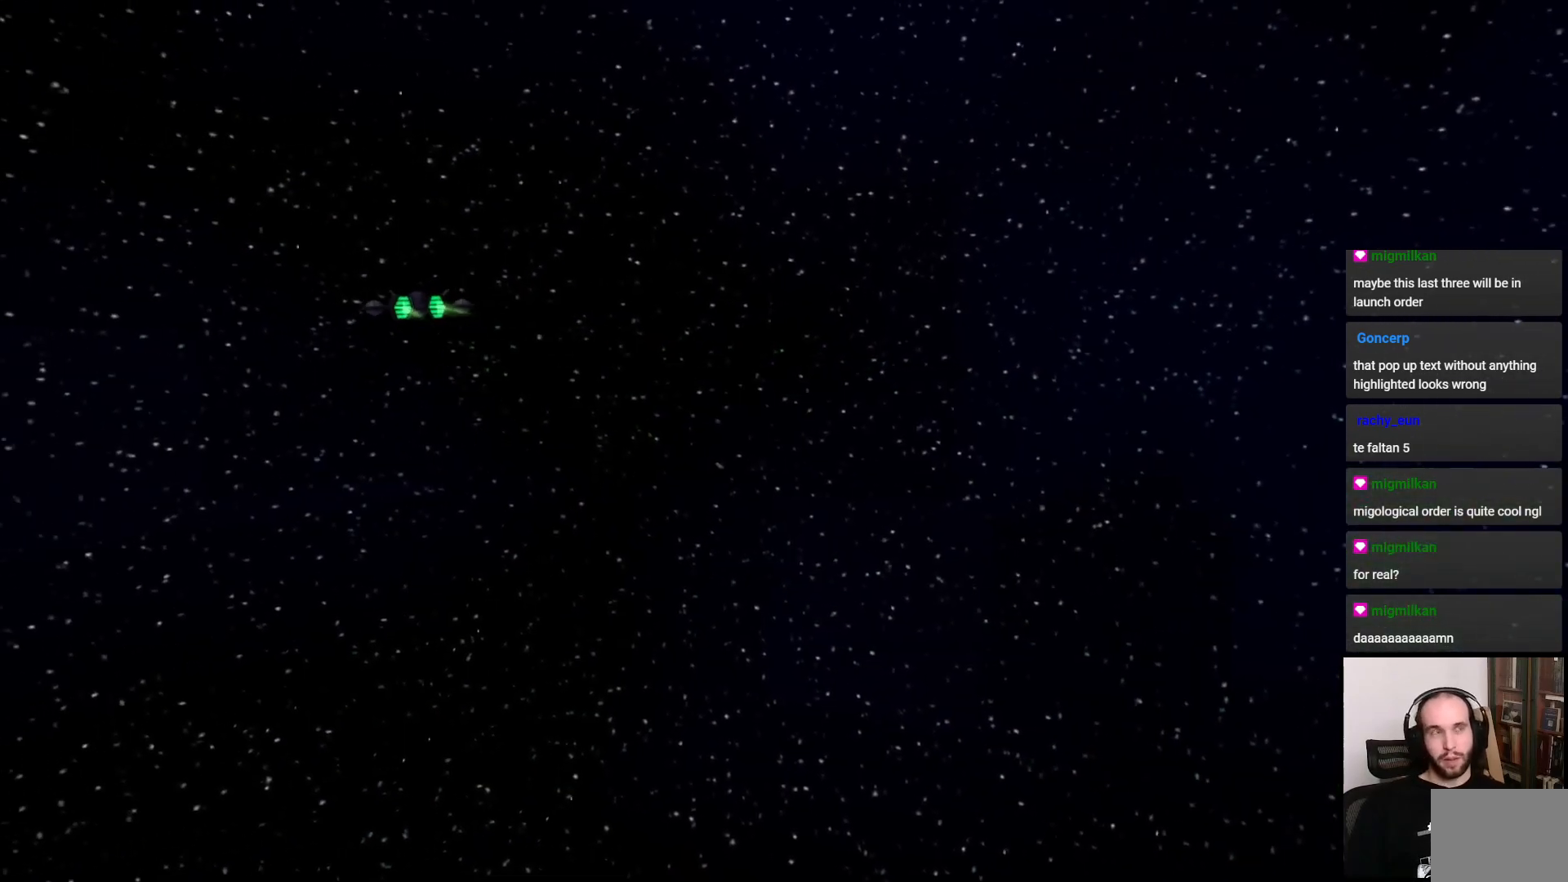
{"buttons": [], "left_stick": "center", "right_stick": "center", "events": []}
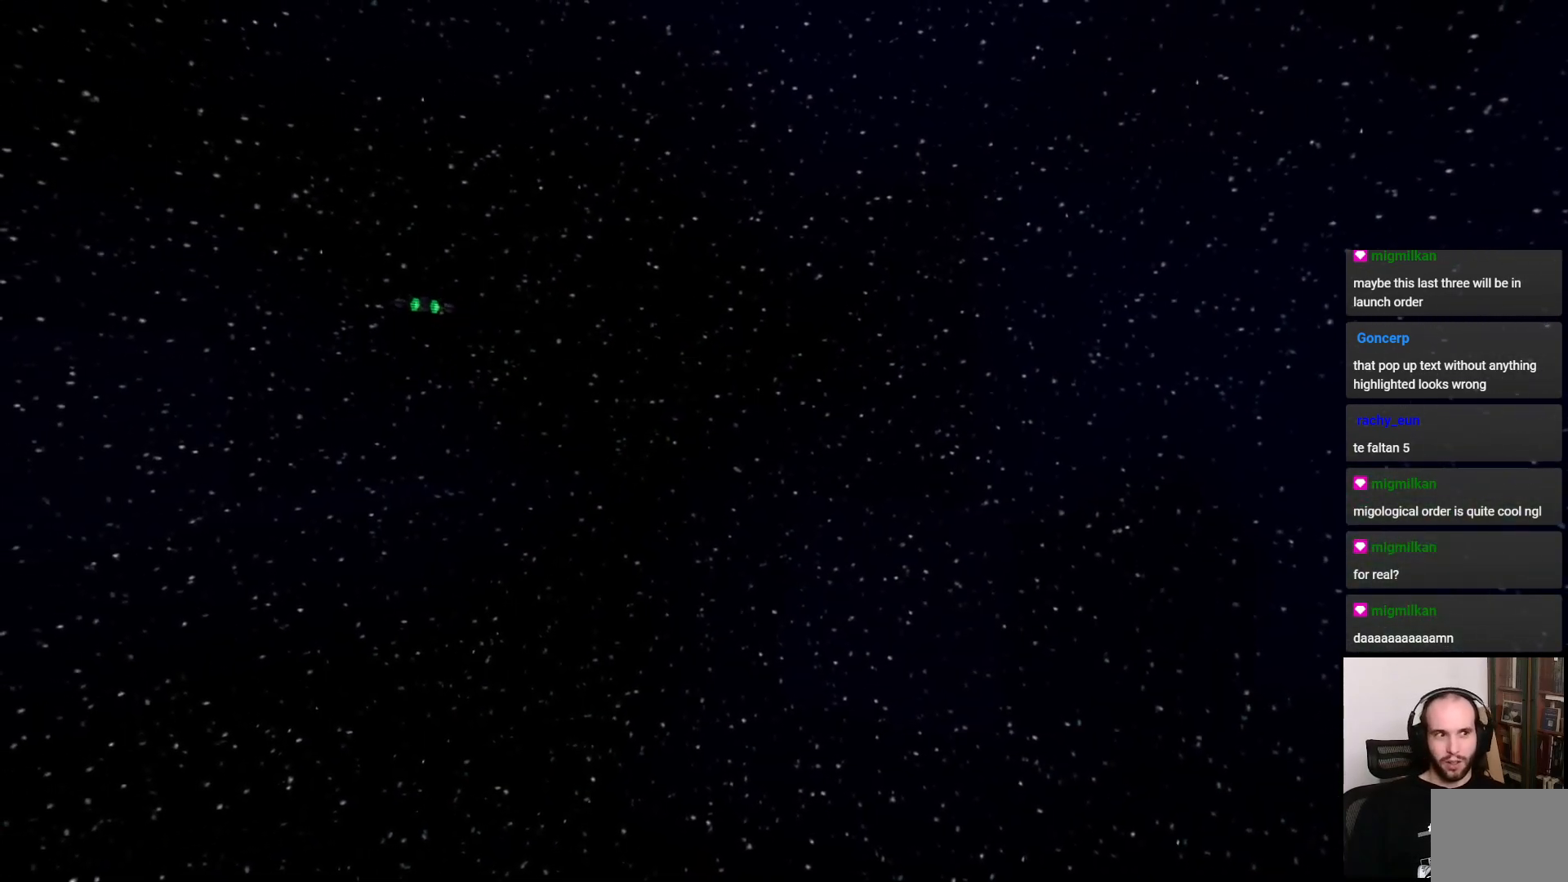
{"buttons": [], "left_stick": "center", "right_stick": "center", "events": []}
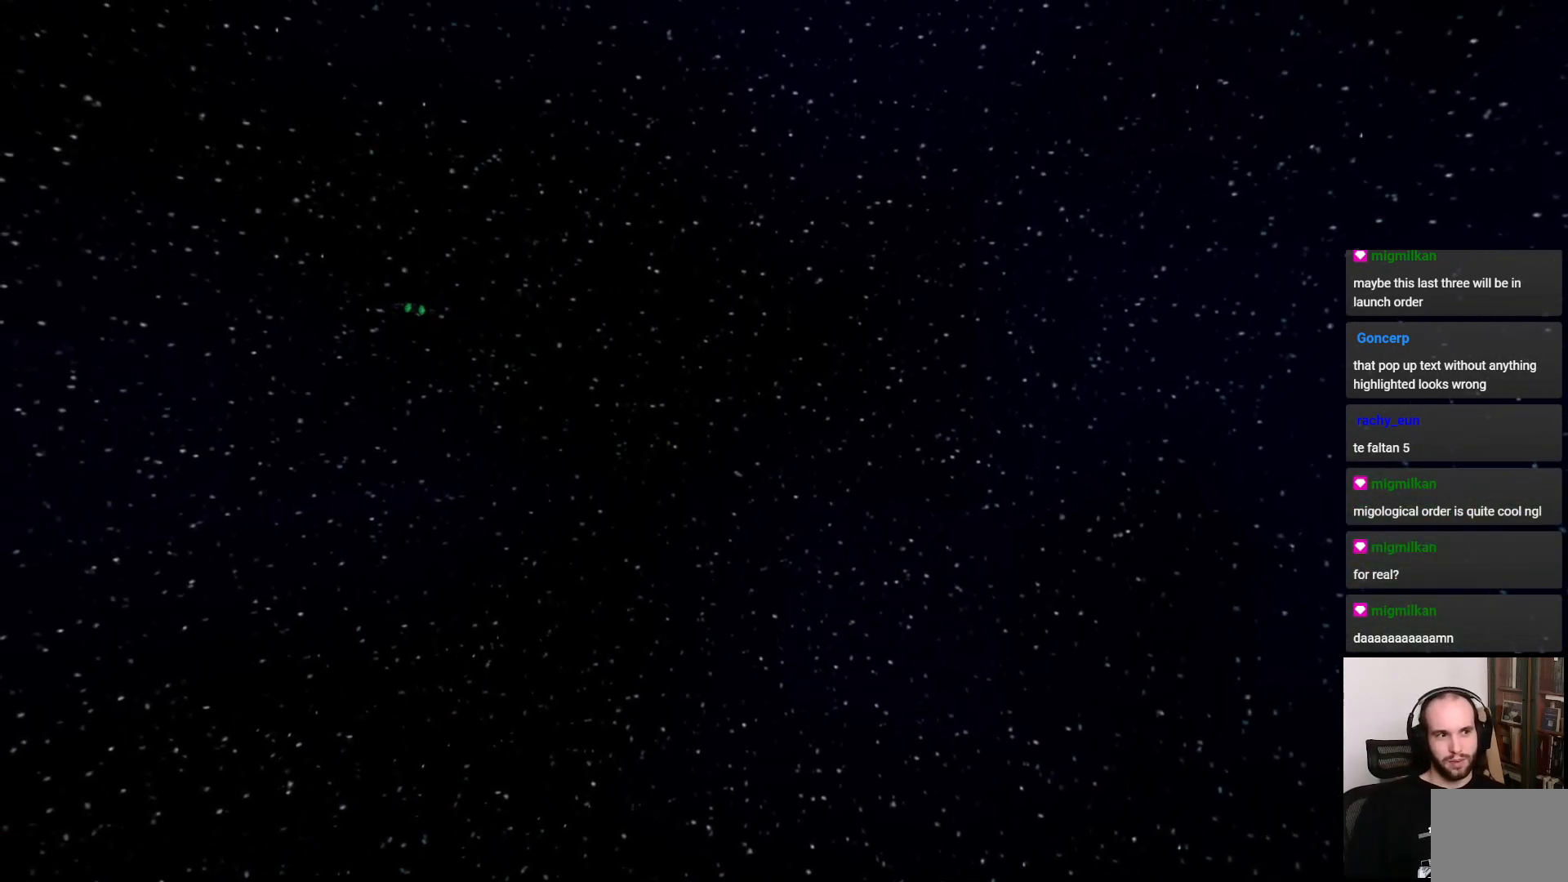
{"buttons": [], "left_stick": "center", "right_stick": "center", "events": [[333, "CROSS", "down"], [417, "CROSS", "up"]]}
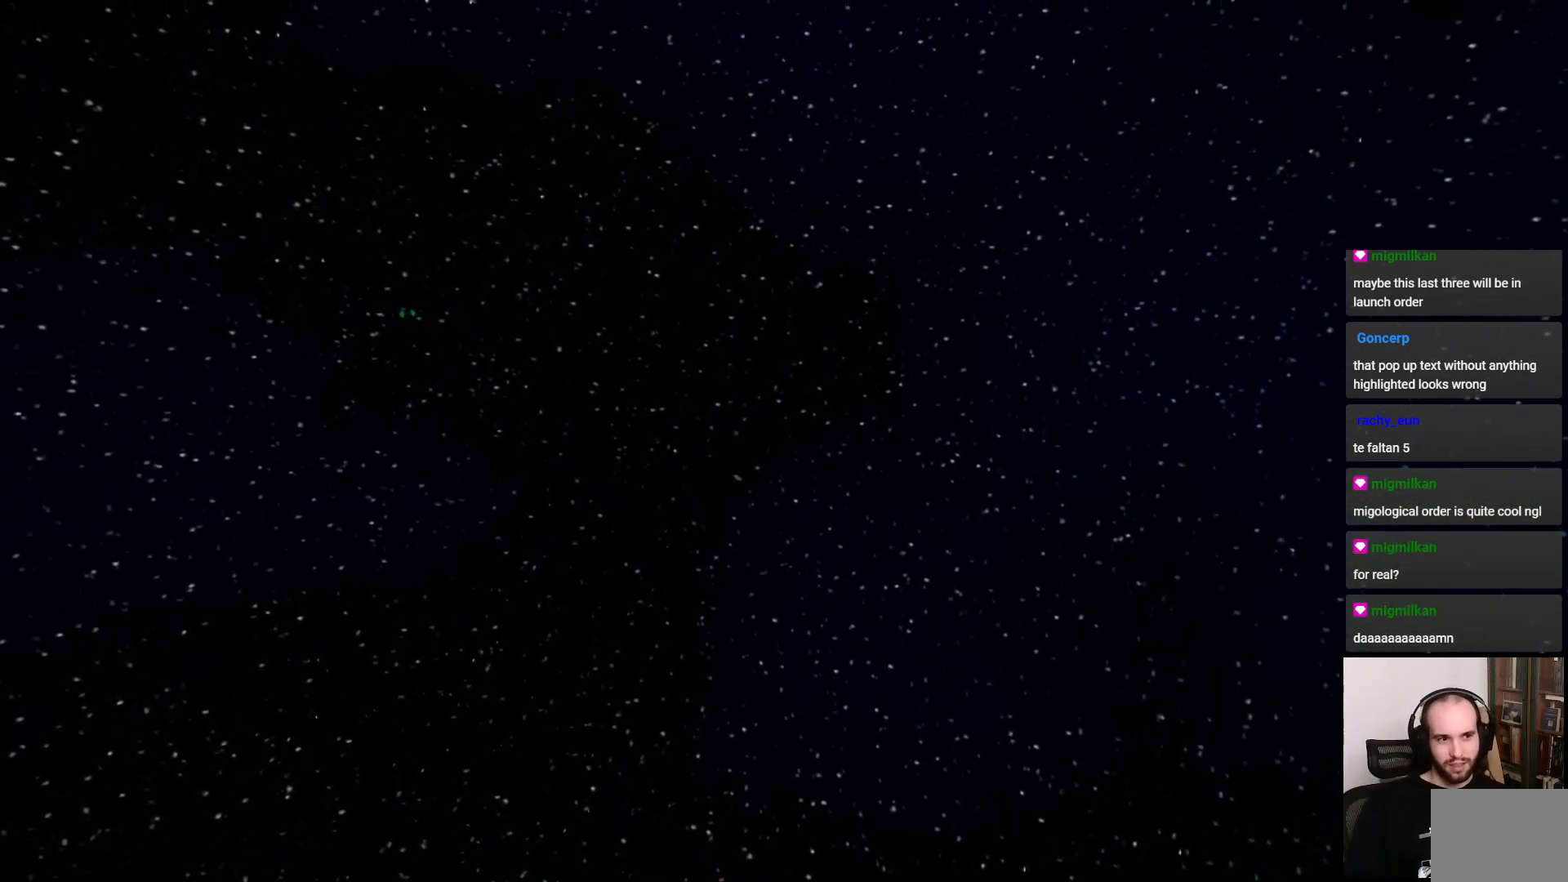
{"buttons": [], "left_stick": "center", "right_stick": "center", "events": [[50, "CROSS", "down"], [100, "CROSS", "up"]]}
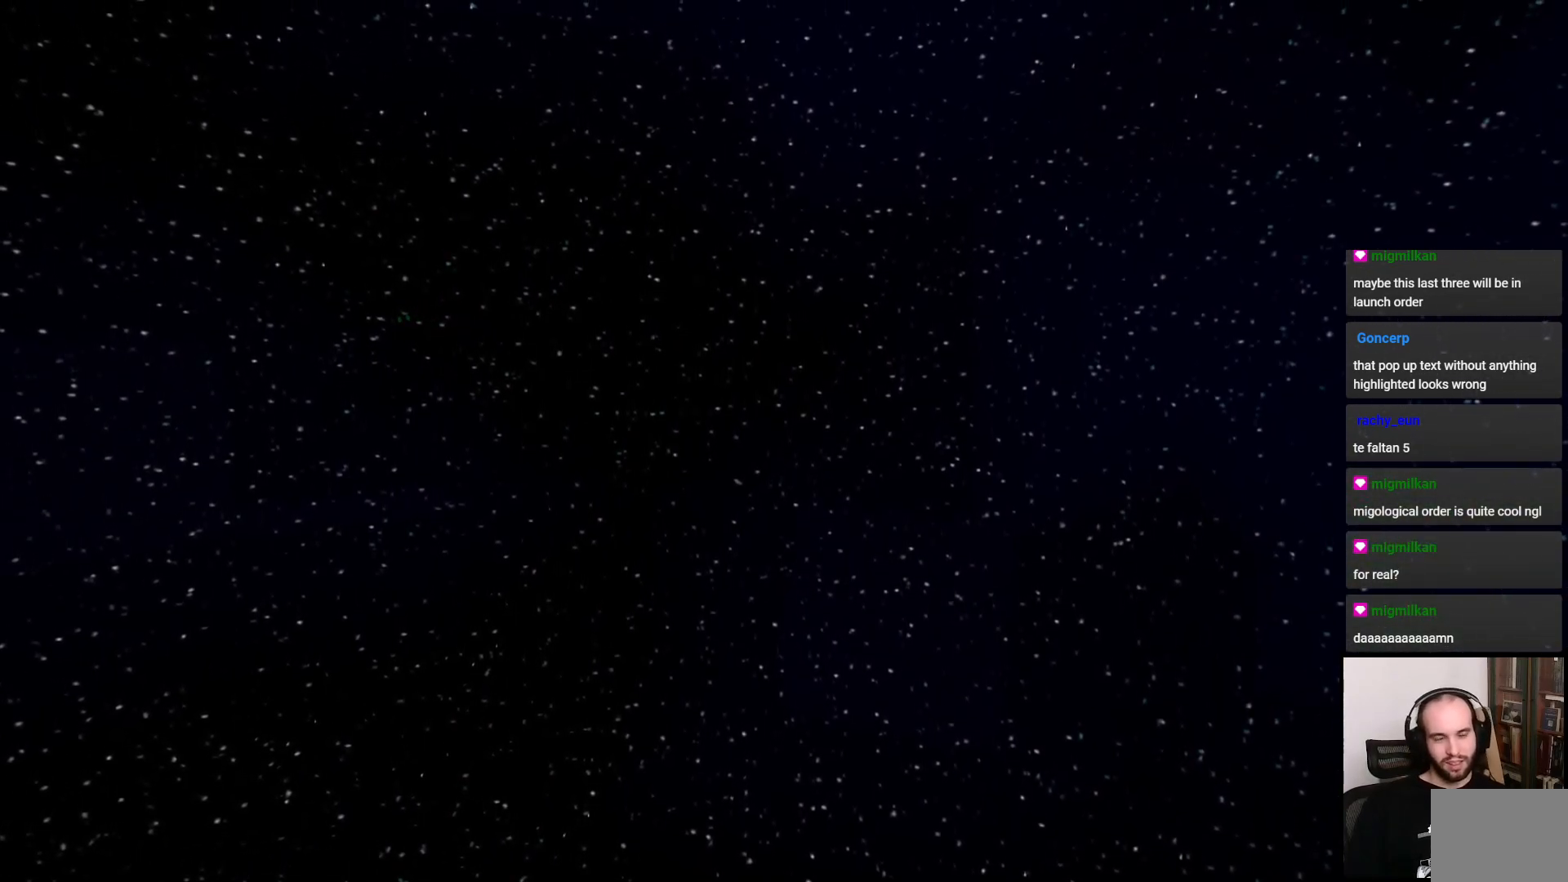
{"buttons": [], "left_stick": "center", "right_stick": "center", "events": []}
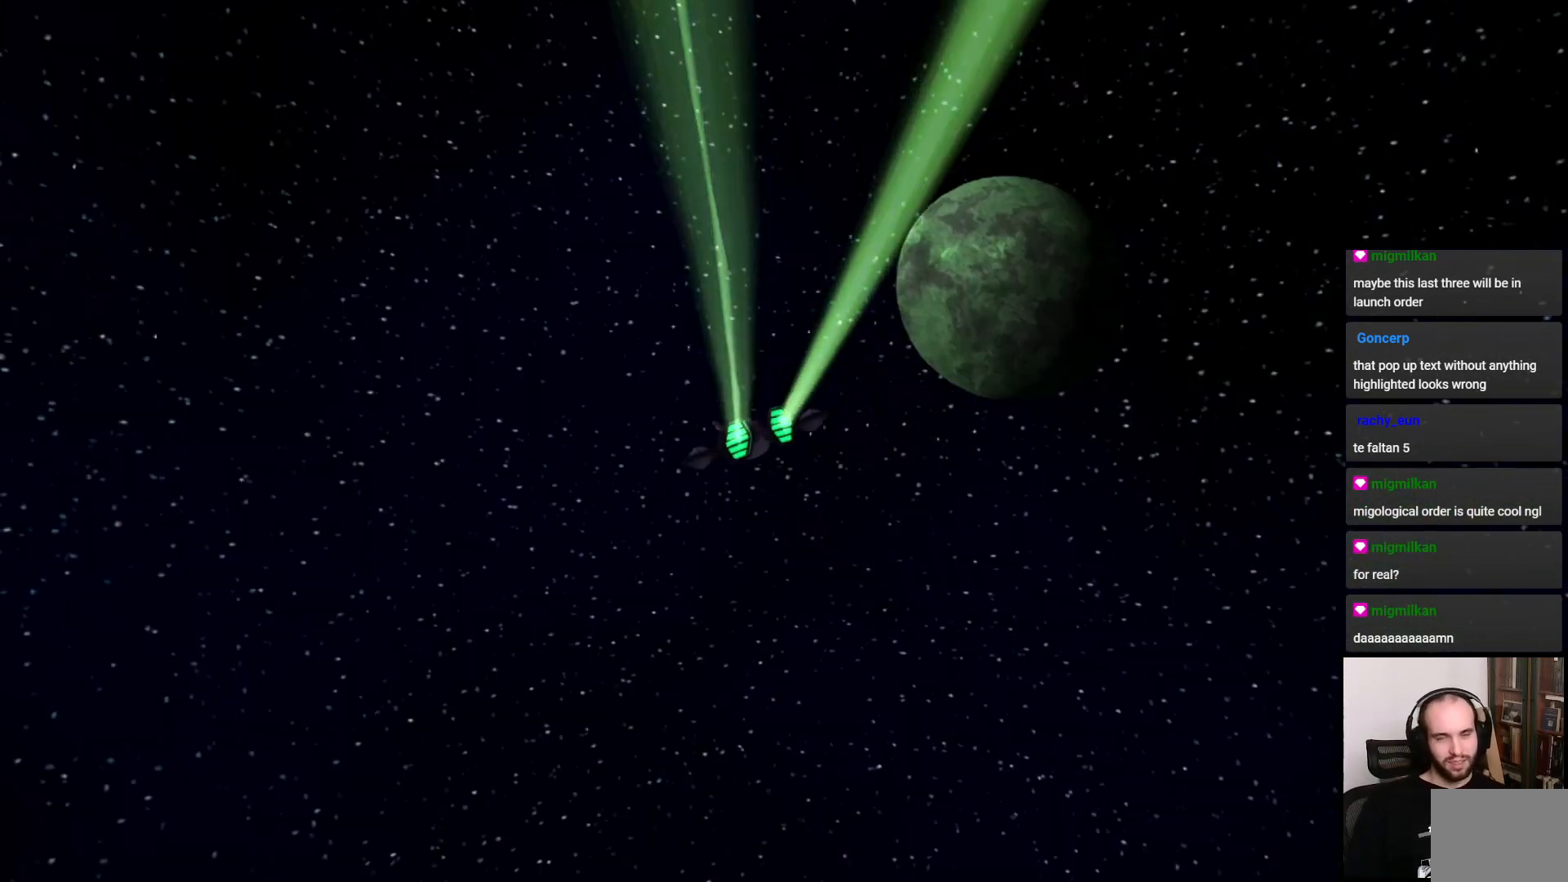
{"buttons": ["CROSS"], "left_stick": "center", "right_stick": "center", "events": [[50, "CROSS", "down"], [167, "CROSS", "up"], [267, "CROSS", "down"], [367, "CROSS", "up"], [483, "CROSS", "down"]]}
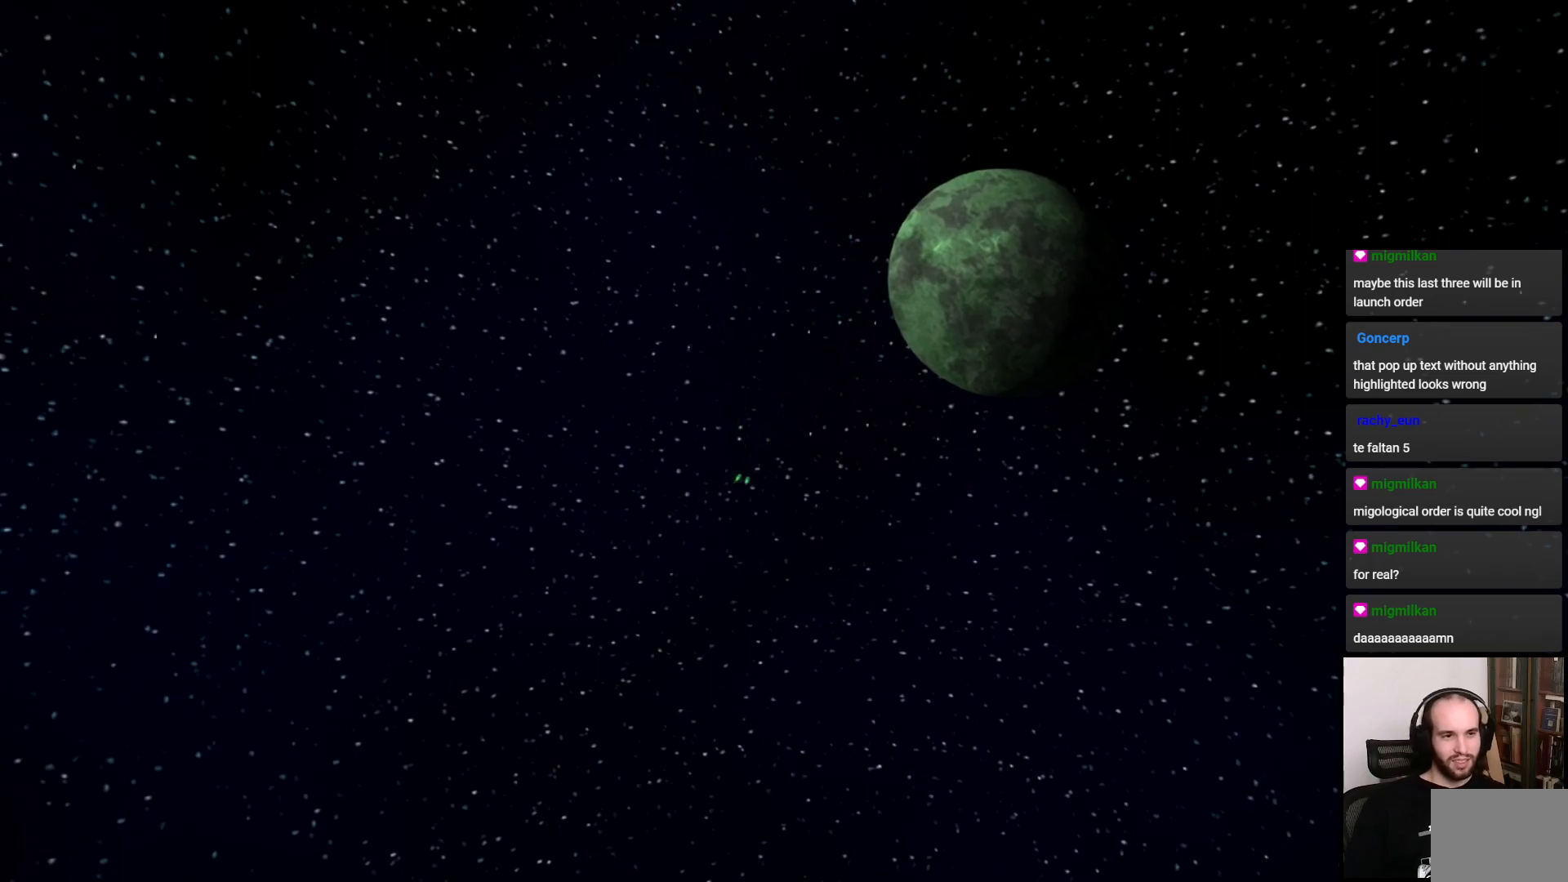
{"buttons": [], "left_stick": "center", "right_stick": "center", "events": [[50, "CROSS", "up"], [317, "CROSS", "down"], [417, "CROSS", "up"]]}
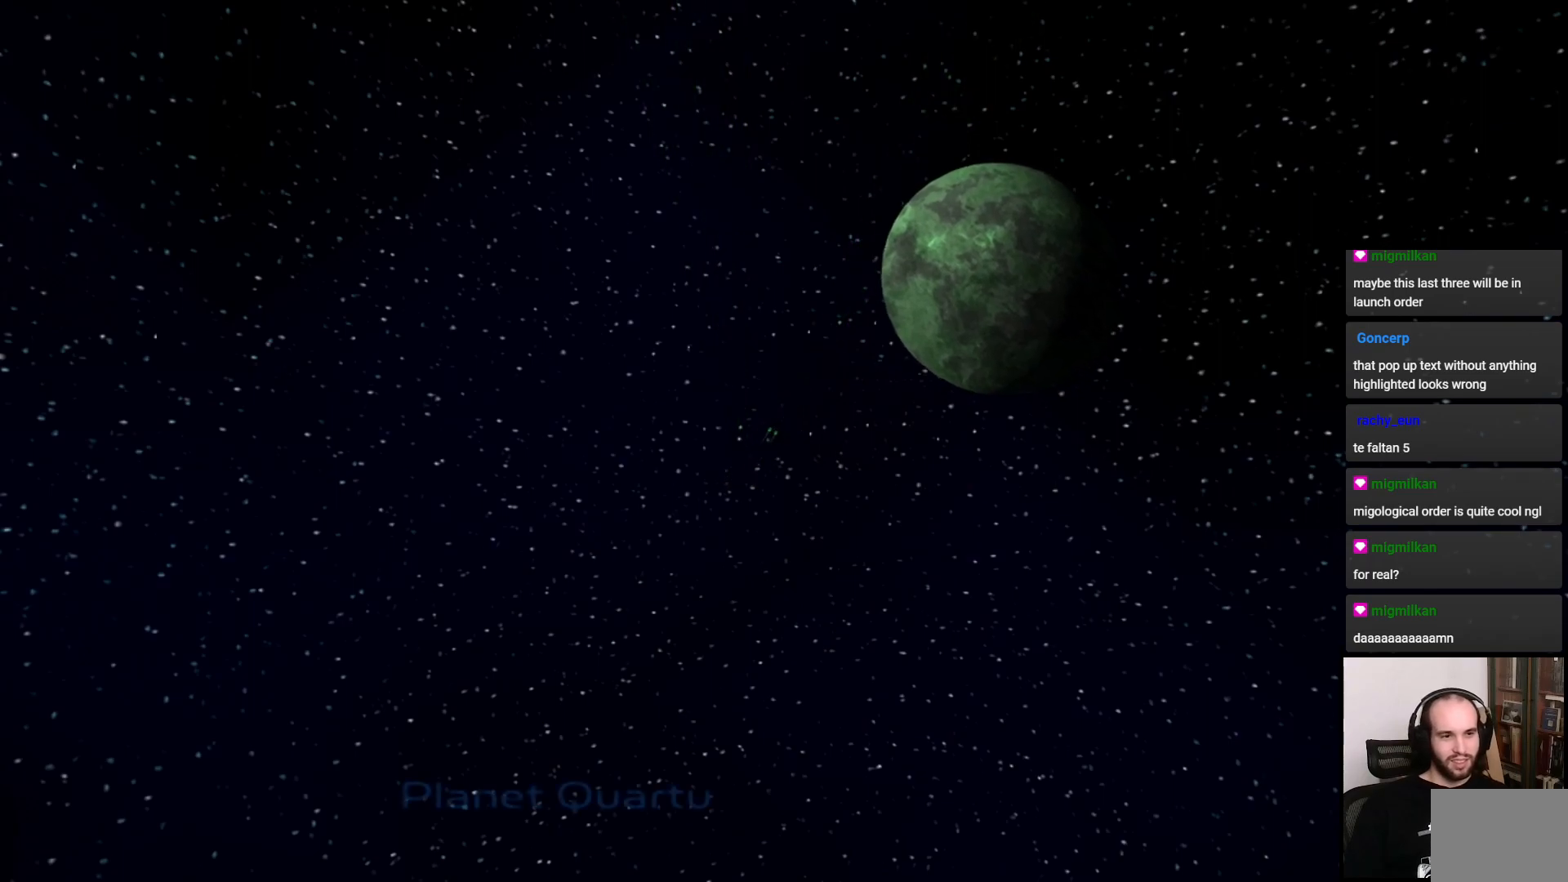
{"buttons": ["CROSS"], "left_stick": "center", "right_stick": "center", "events": [[67, "CROSS", "down"], [167, "CROSS", "up"], [300, "CROSS", "down"], [383, "CROSS", "up"], [483, "CROSS", "down"]]}
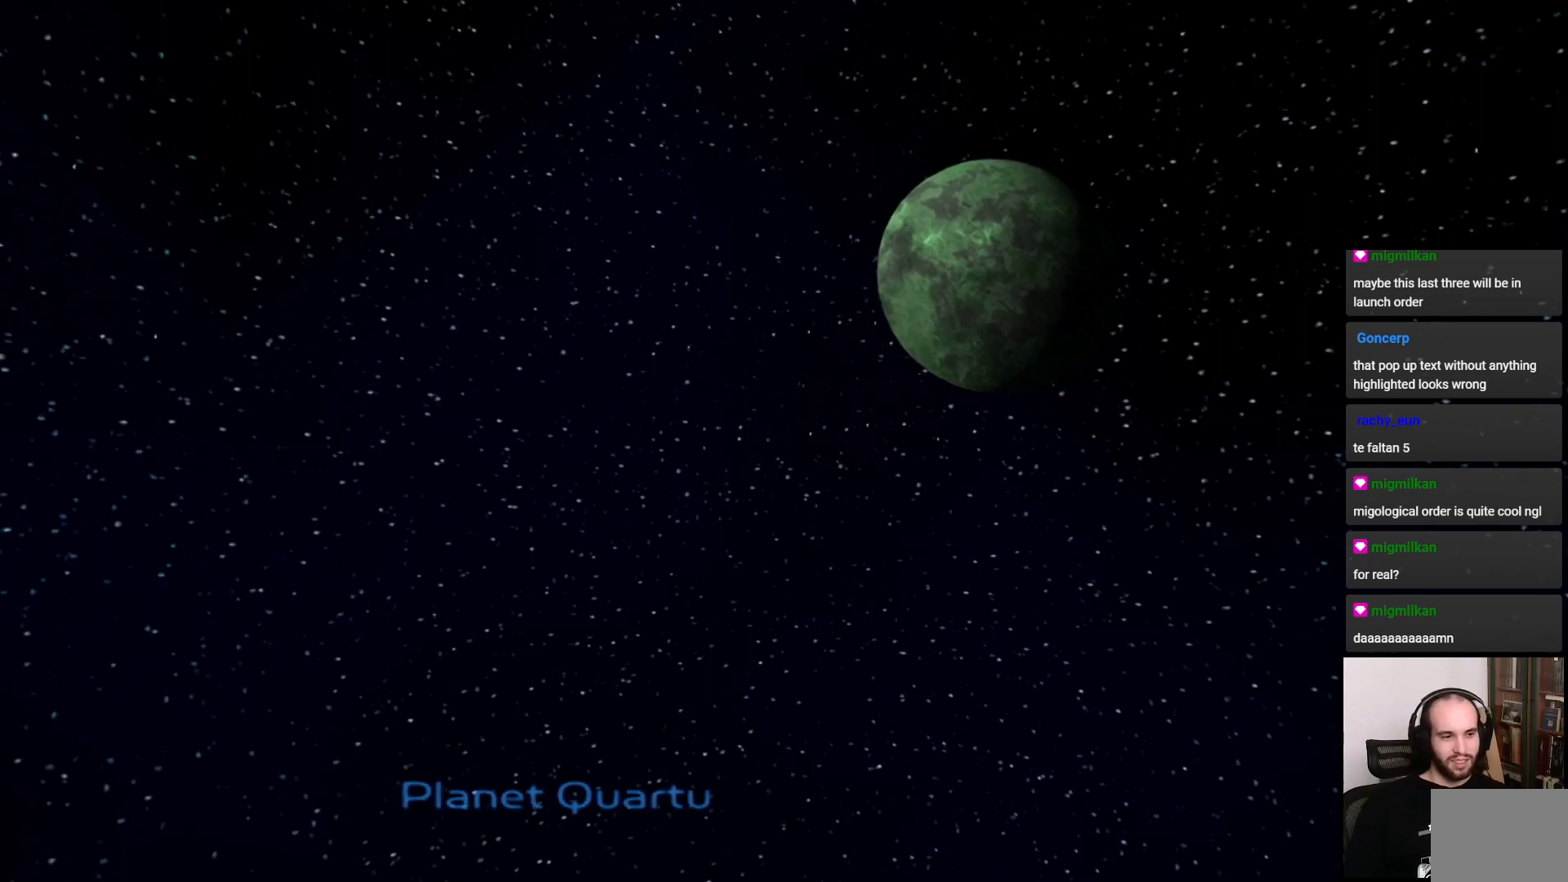
{"buttons": [], "left_stick": "center", "right_stick": "center", "events": [[67, "CROSS", "up"]]}
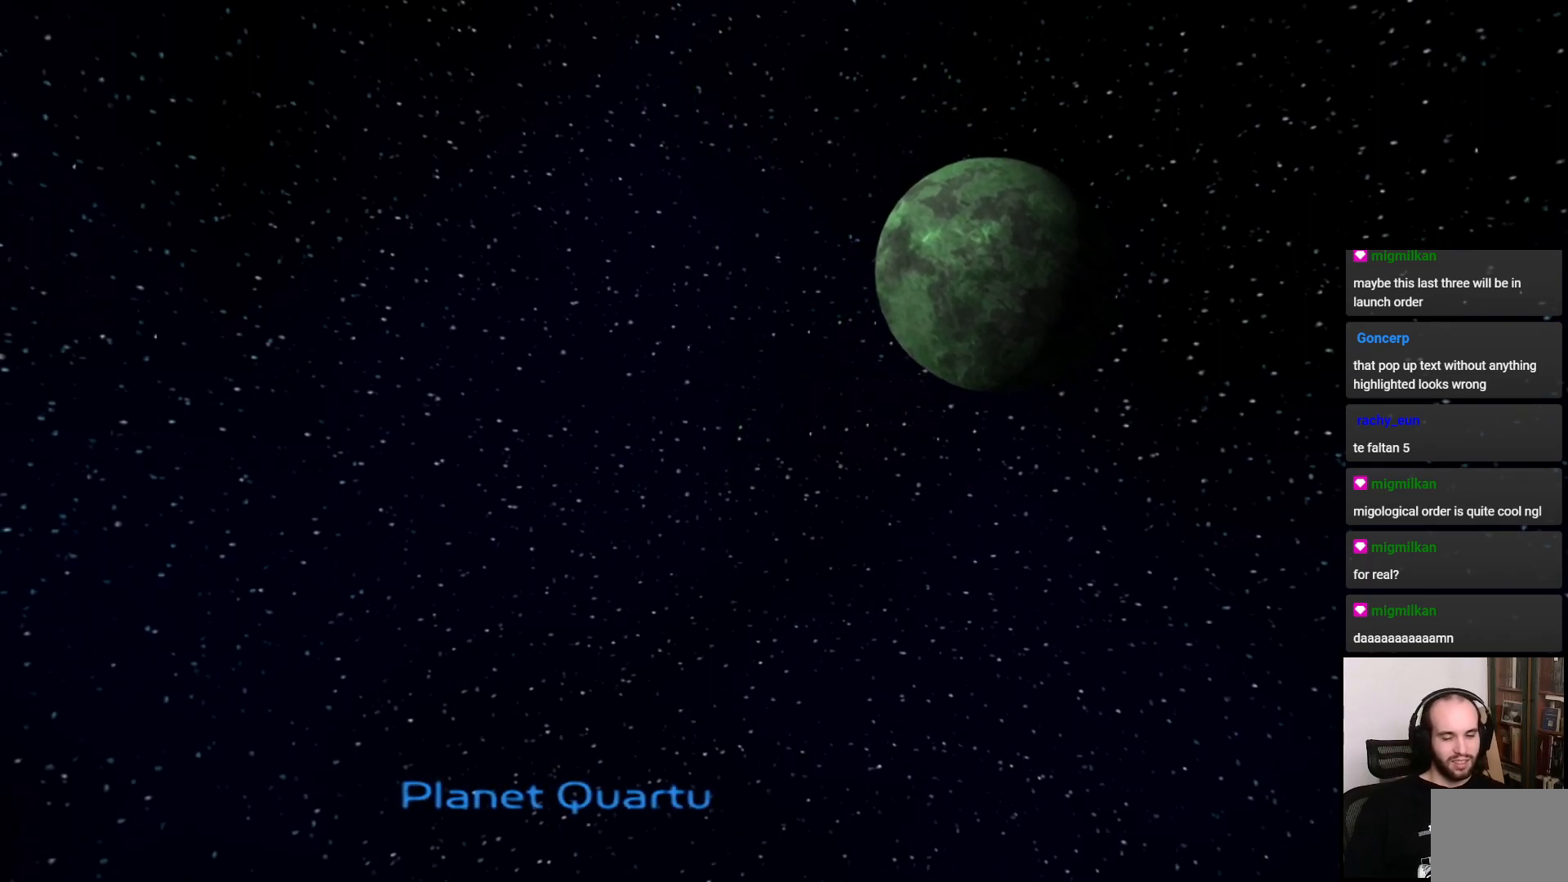
{"buttons": [], "left_stick": "center", "right_stick": "center", "events": []}
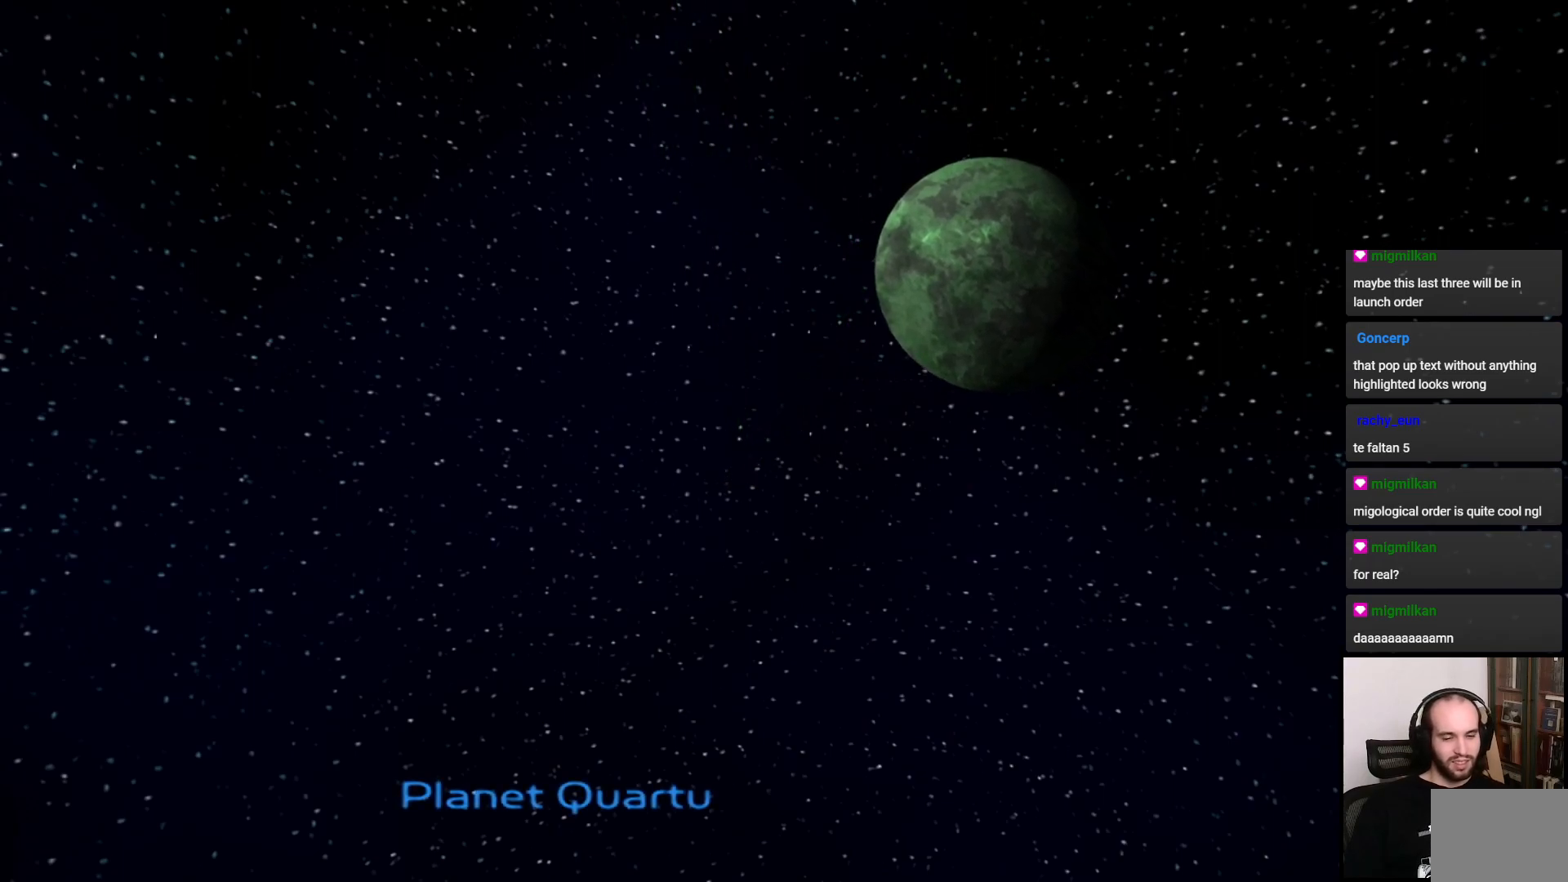
{"buttons": [], "left_stick": "center", "right_stick": "center", "events": []}
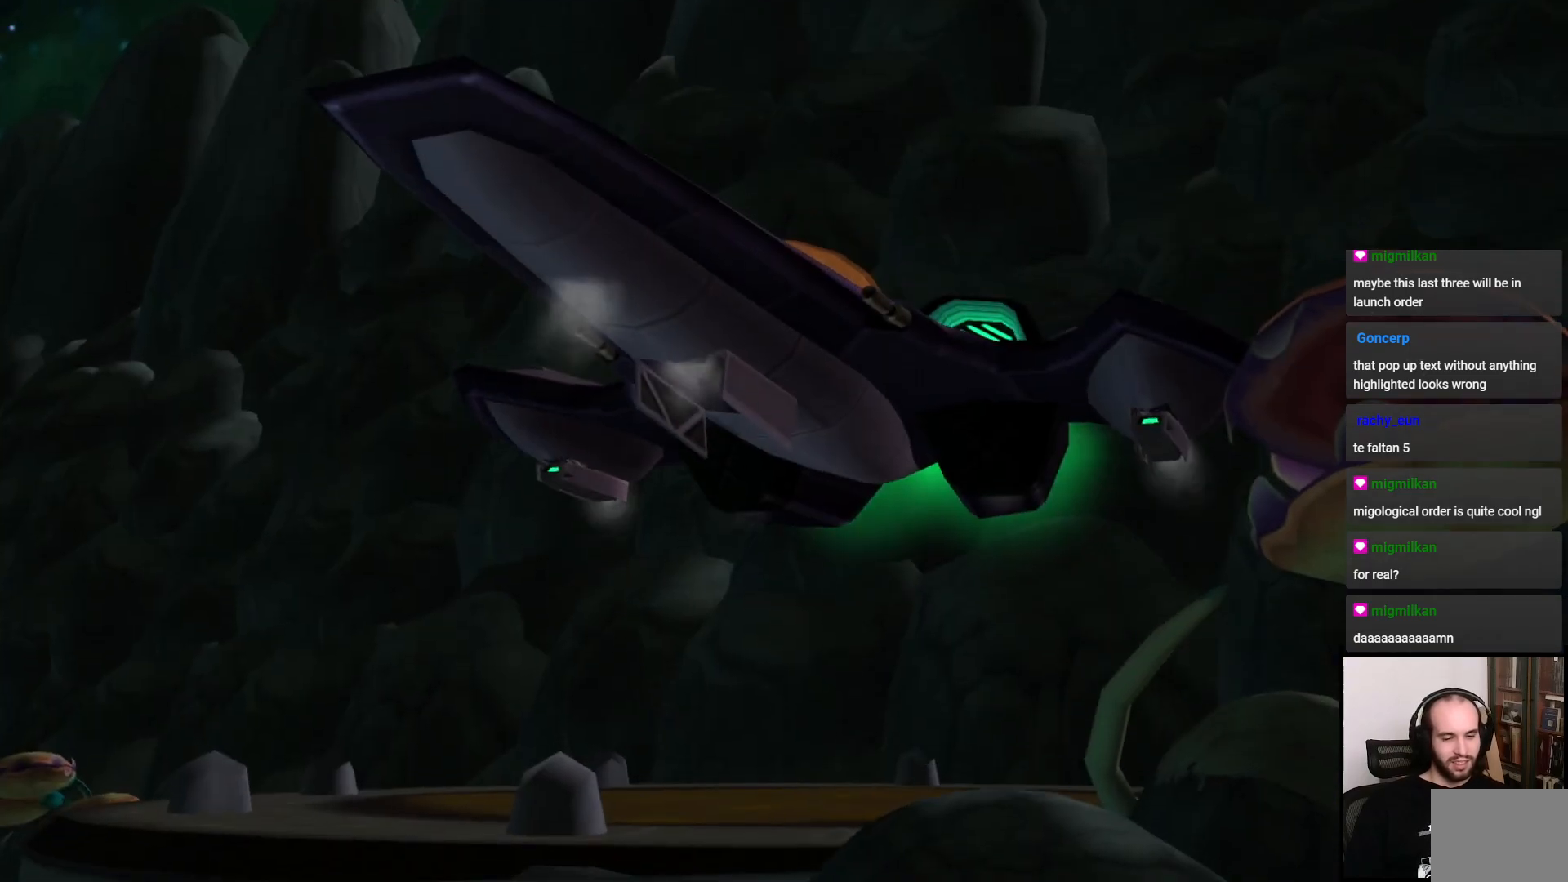
{"buttons": [], "left_stick": "center", "right_stick": "center", "events": [[100, "CROSS", "down"], [200, "CROSS", "up"], [383, "CROSS", "down"], [483, "CROSS", "up"]]}
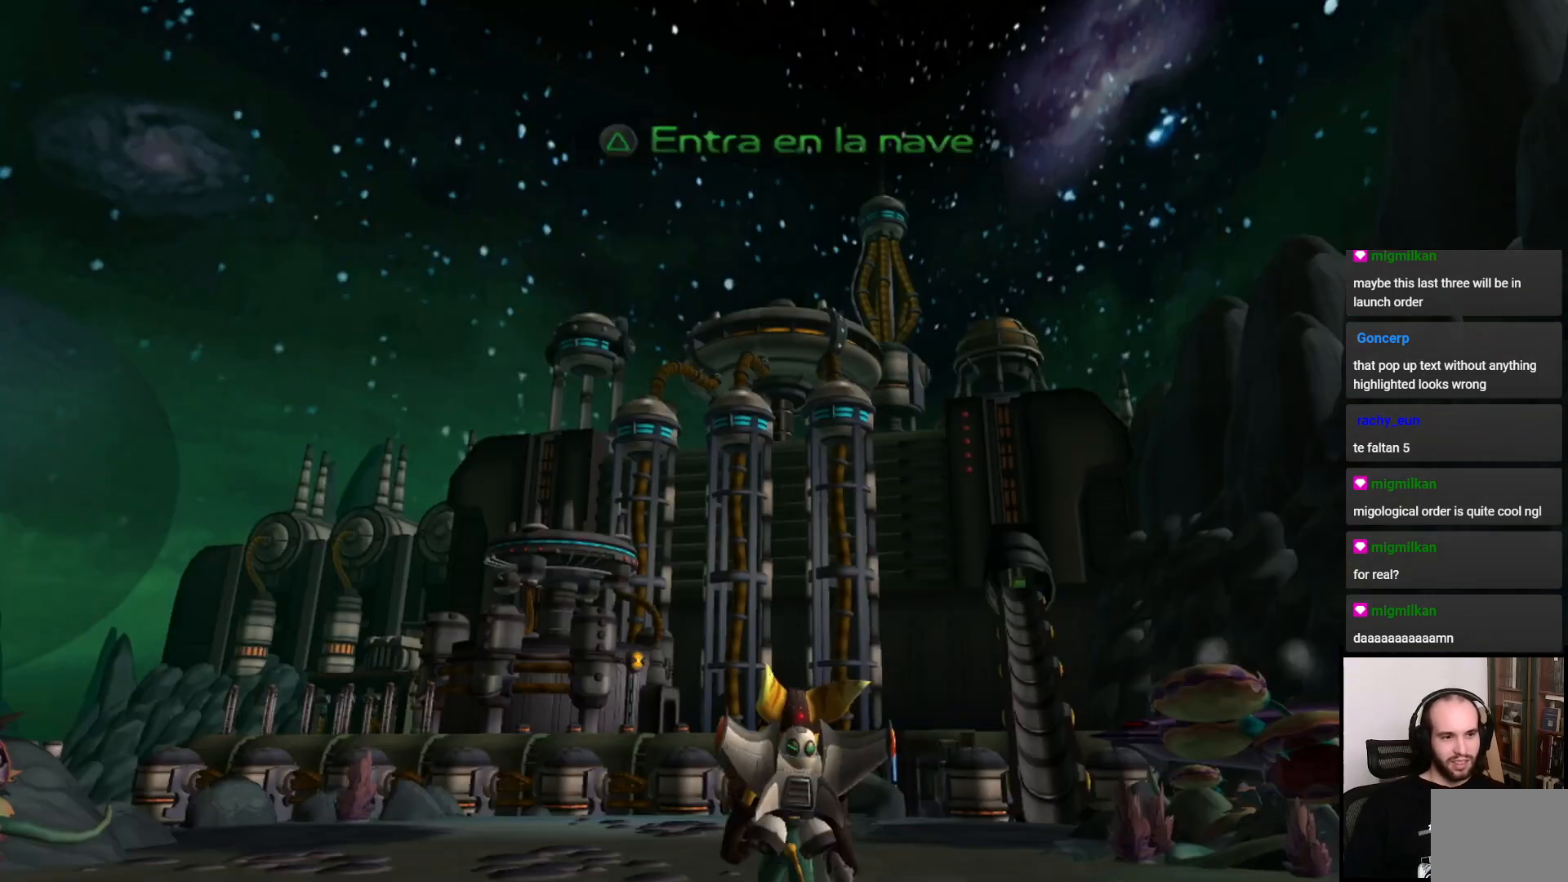
{"buttons": [], "left_stick": "left", "right_stick": "left", "events": [[300, "right_stick", "left"], [367, "left_stick", "left"]]}
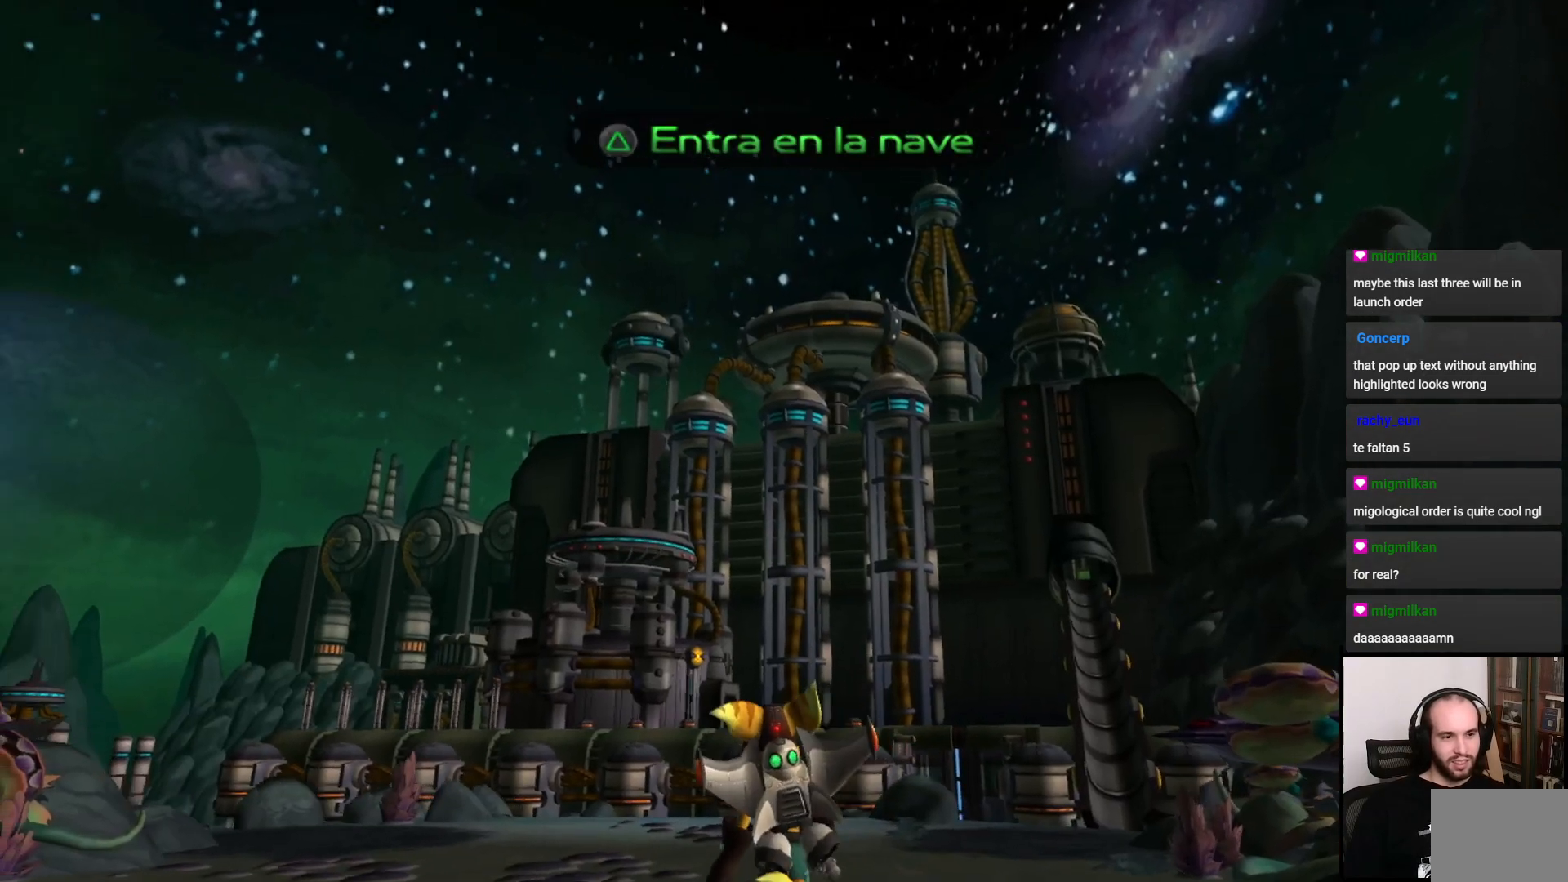
{"buttons": [], "left_stick": "up-left", "right_stick": "left", "events": [[433, "left_stick", "up-left"]]}
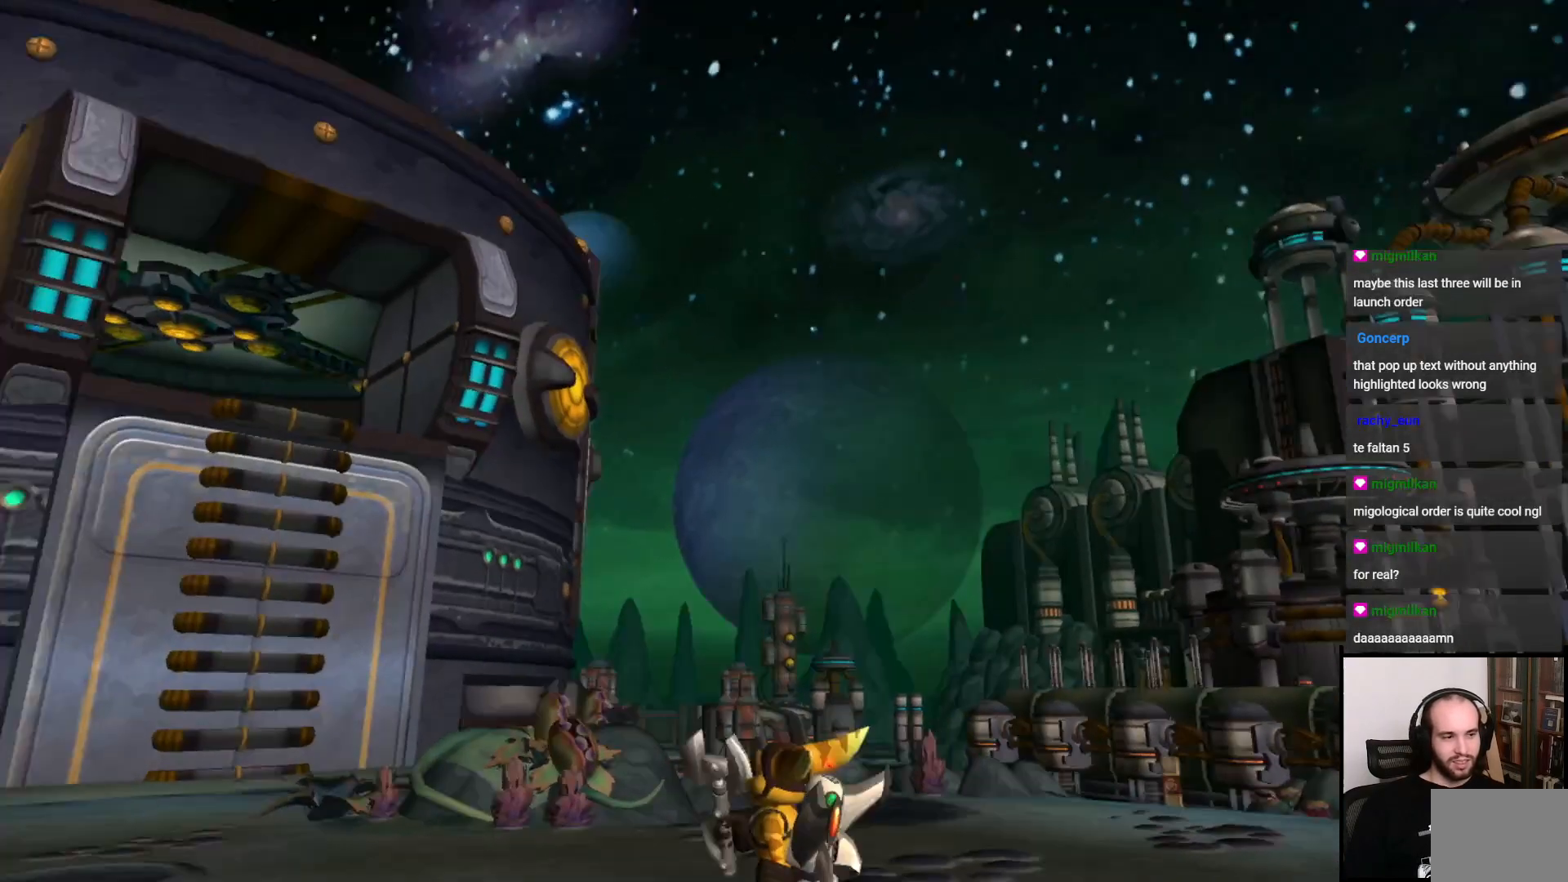
{"buttons": [], "left_stick": "up", "right_stick": "center", "events": [[167, "right_stick", "center"], [467, "left_stick", "up"]]}
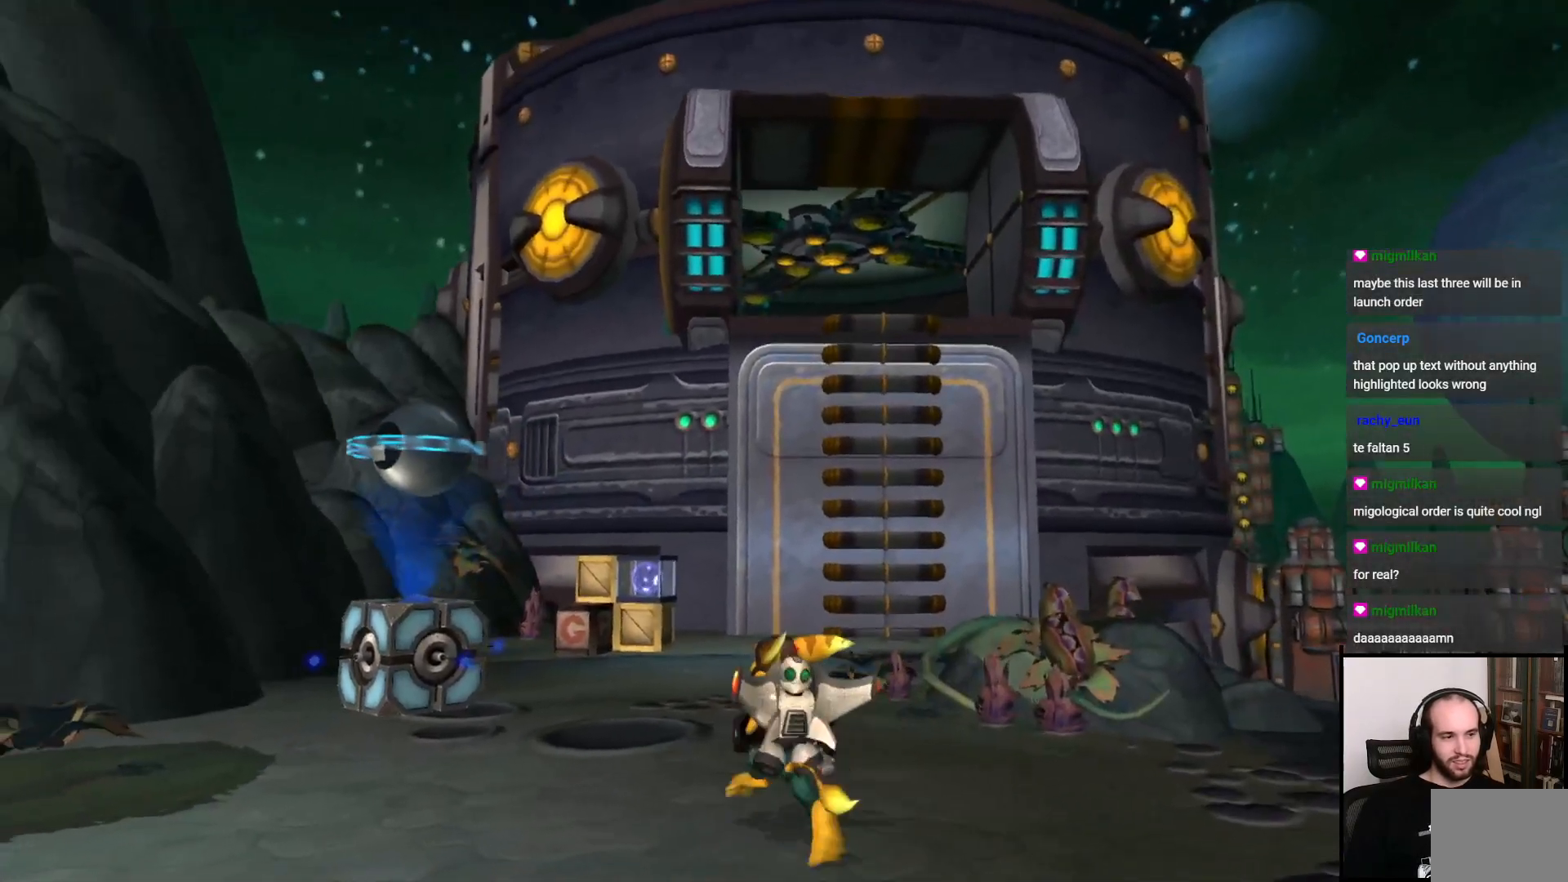
{"buttons": [], "left_stick": "up", "right_stick": "center", "events": [[417, "right_stick", "left"], [483, "right_stick", "center"]]}
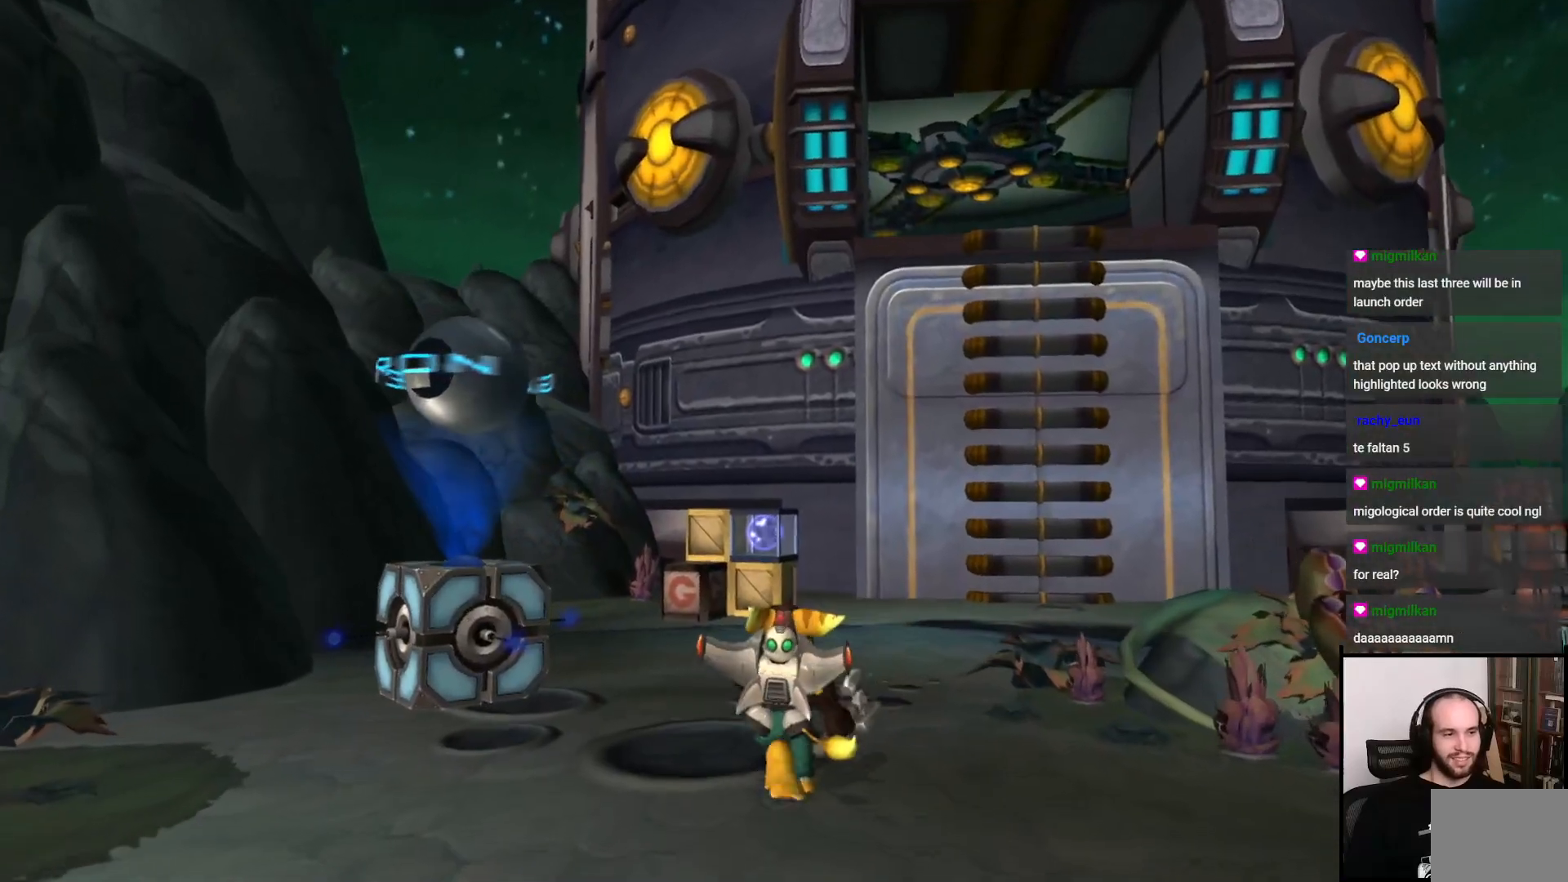
{"buttons": [], "left_stick": "up", "right_stick": "center", "events": []}
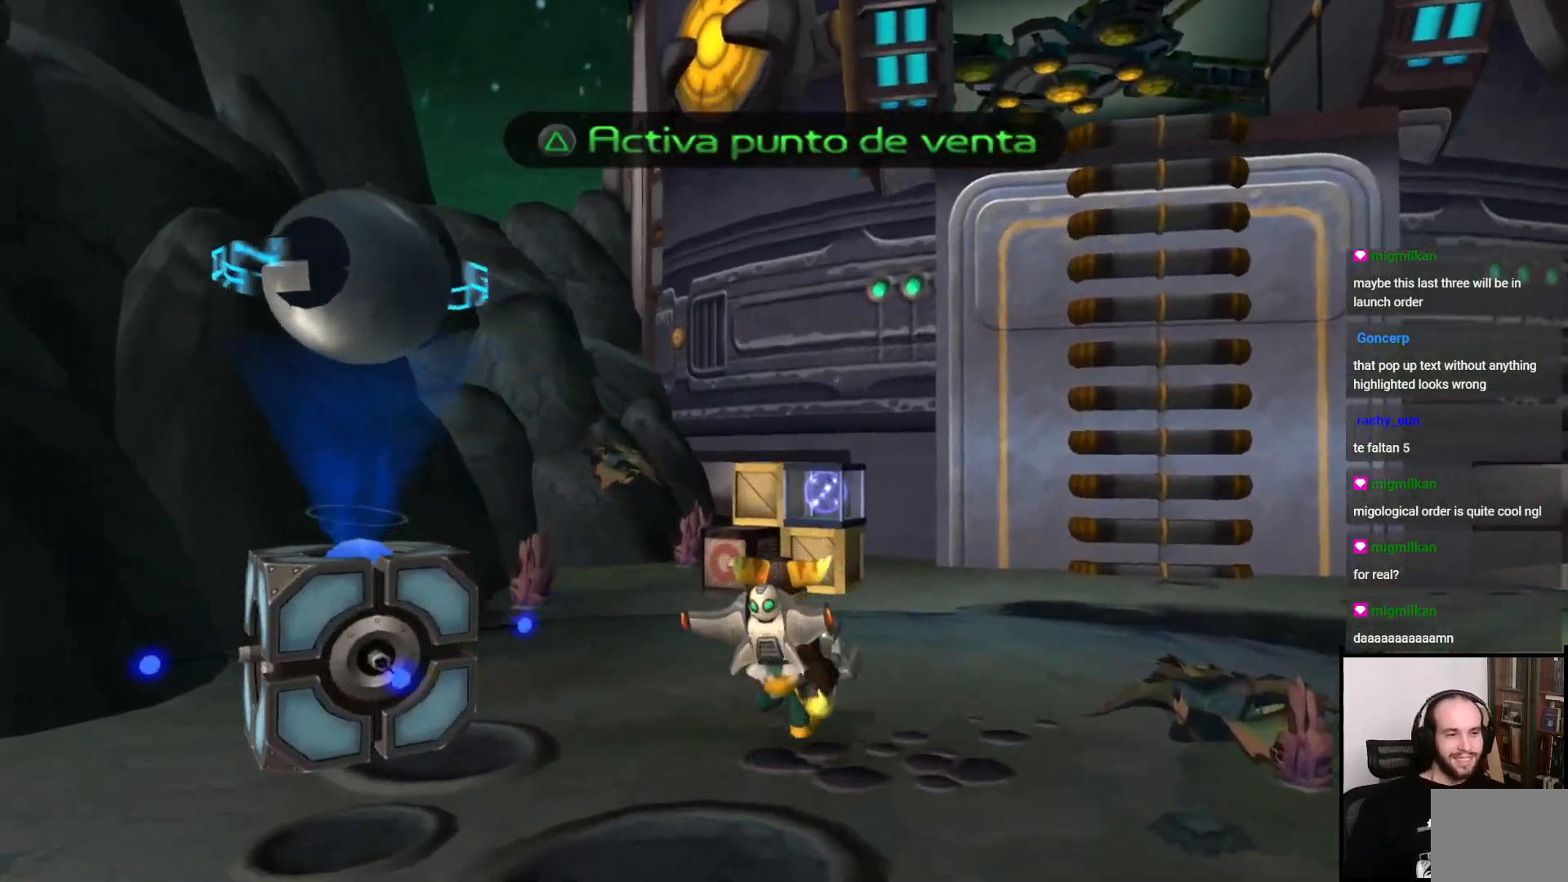
{"buttons": [], "left_stick": "up", "right_stick": "center", "events": [[50, "CROSS", "down"], [50, "R1", "down"], [200, "CROSS", "up"], [200, "R1", "up"]]}